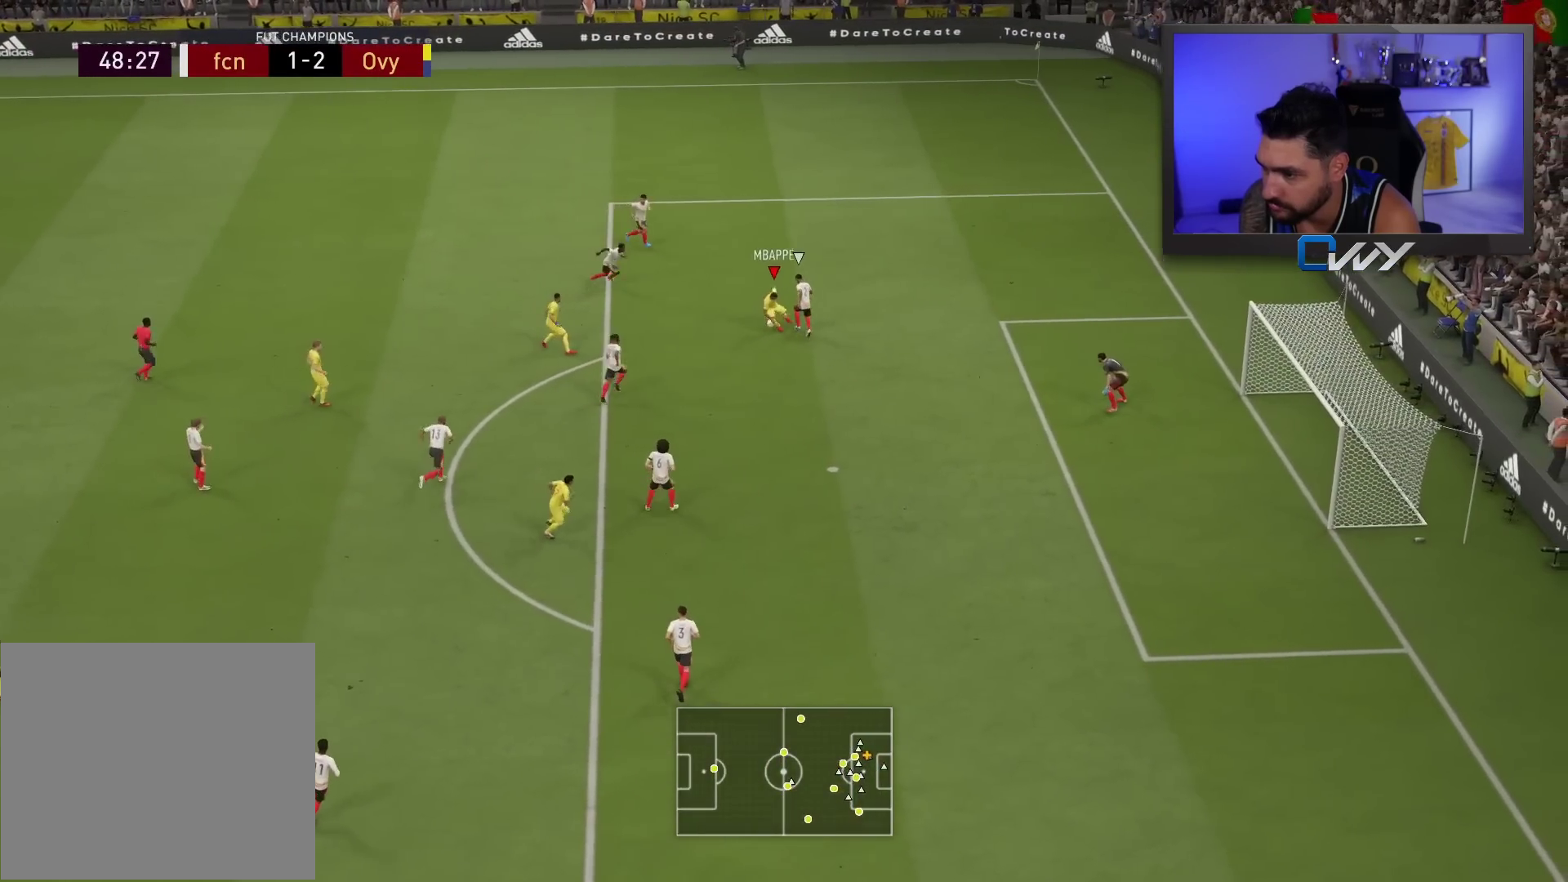
Gameplay with a controller (PlayStation layout); each line is a JSON object with the inputs held at the frame after it. "events" lists button and stick changes between this image and that frame as [ms after this image, input, new state], when the widget could be followed in between.
{"buttons": ["R1", "L3"], "left_stick": "down", "right_stick": "center", "events": [[117, "R1", "down"], [167, "CIRCLE", "down"], [333, "CIRCLE", "up"]]}
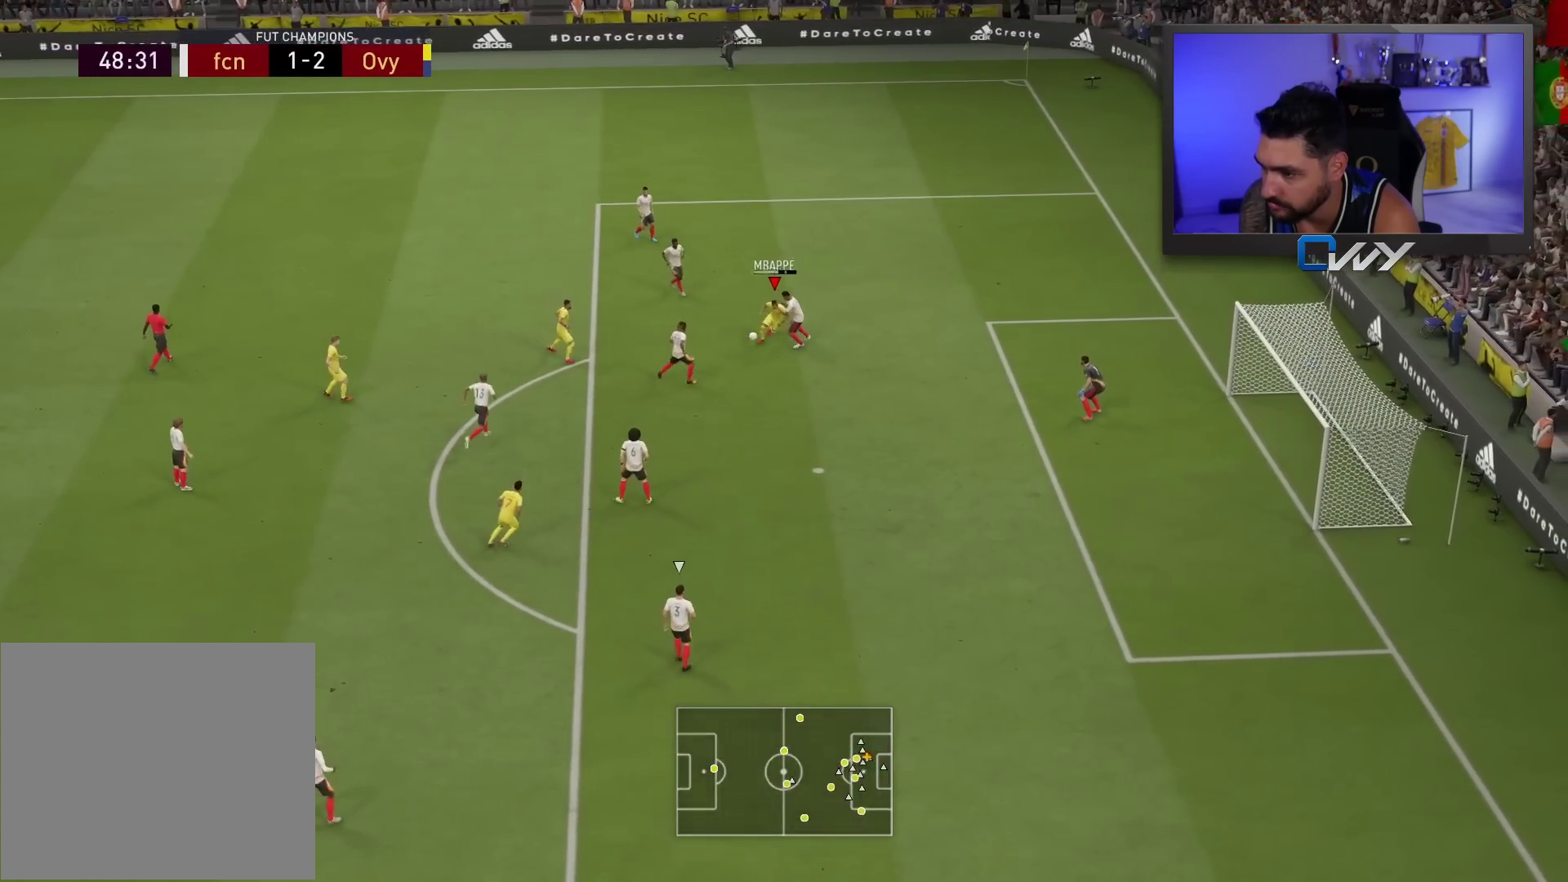
{"buttons": ["R1", "L3"], "left_stick": "down", "right_stick": "center", "events": []}
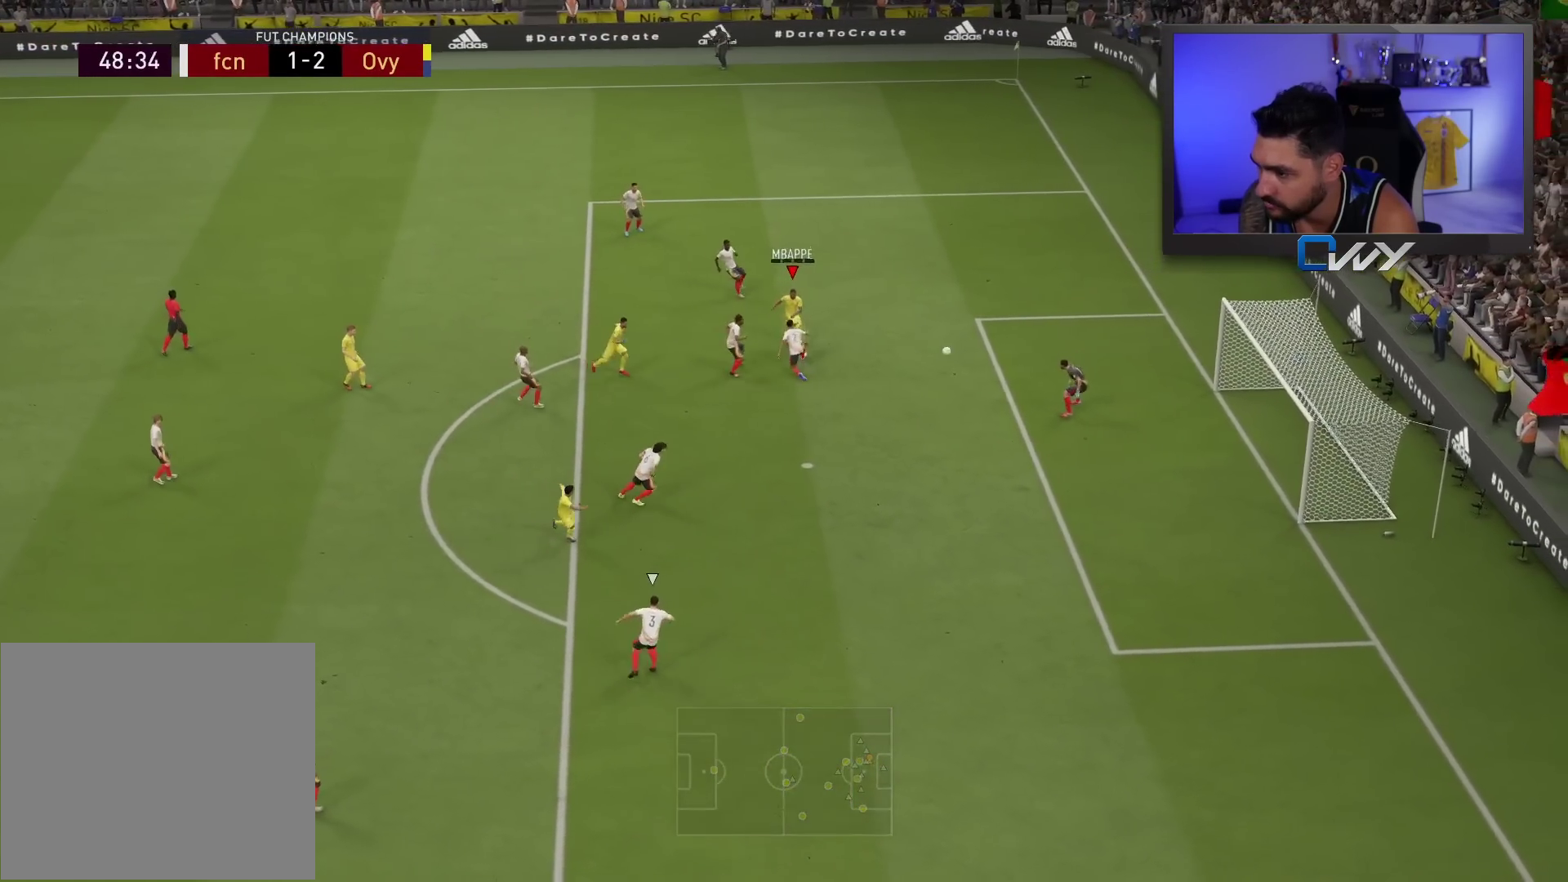
{"buttons": ["R1", "L3"], "left_stick": "down", "right_stick": "center", "events": []}
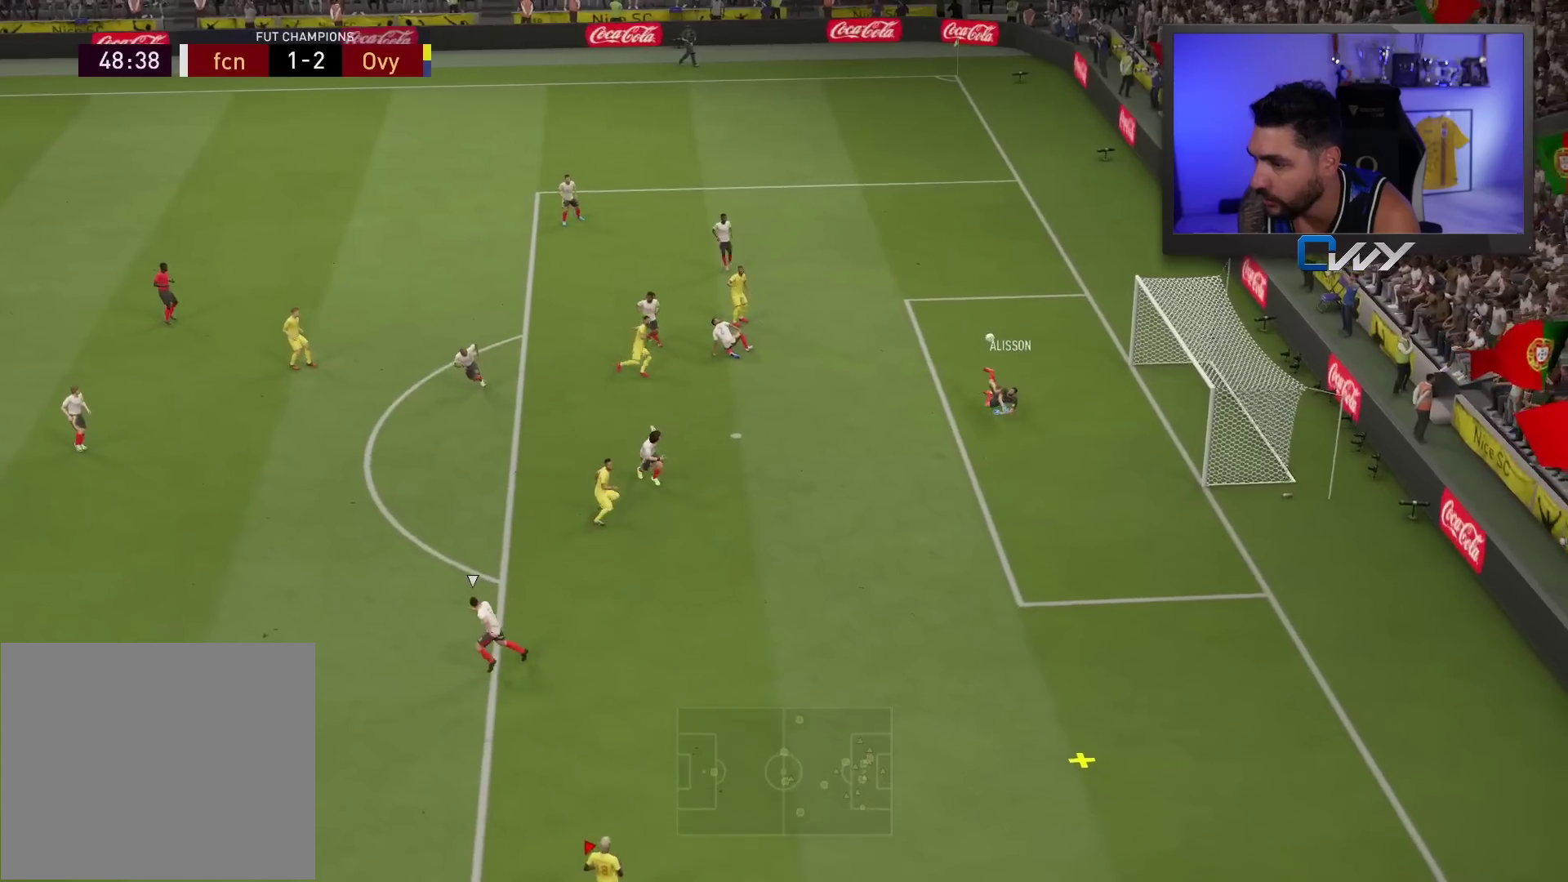
{"buttons": ["R2", "L3"], "left_stick": "right", "right_stick": "center", "events": [[50, "R1", "up"], [50, "left_stick", "down-right"], [183, "R2", "down"], [417, "left_stick", "right"]]}
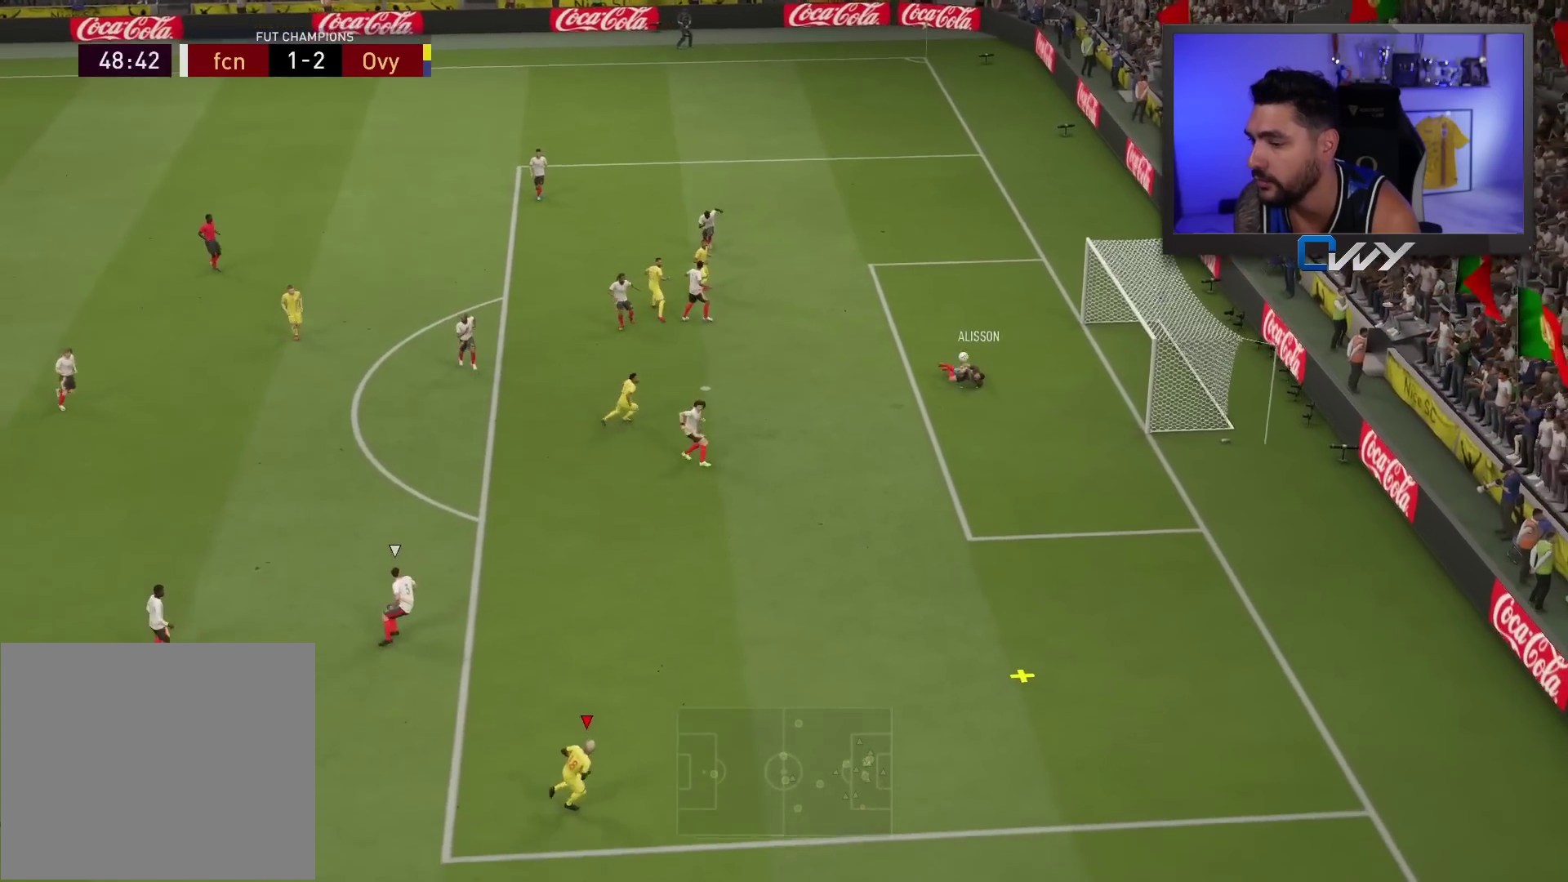
{"buttons": ["R2", "L3"], "left_stick": "right", "right_stick": "center", "events": []}
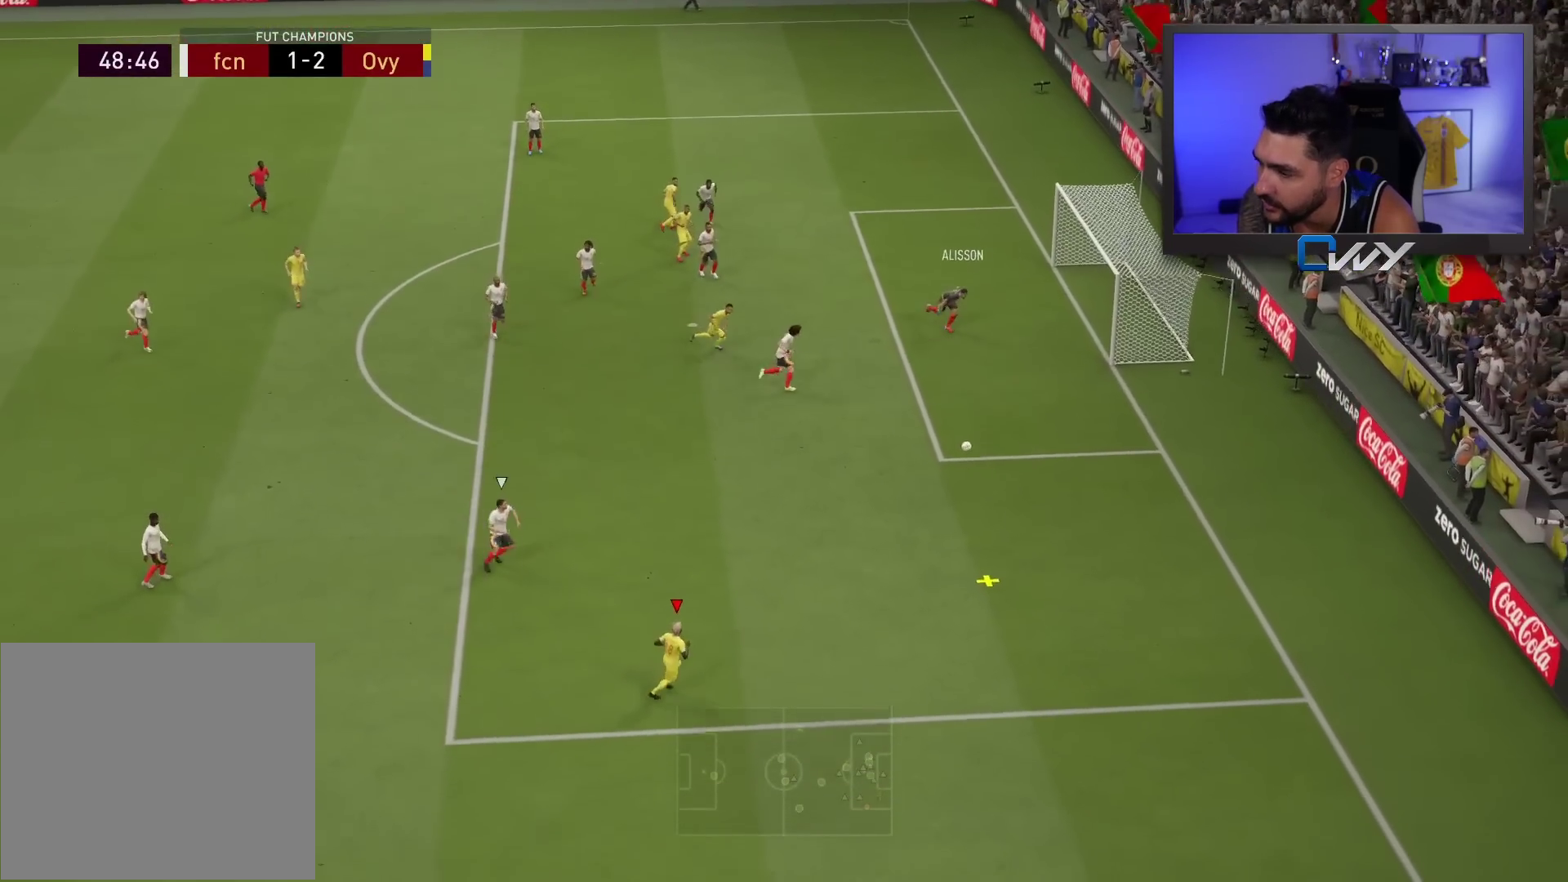
{"buttons": [], "left_stick": "center", "right_stick": "center", "events": [[50, "L3", "up"], [67, "R2", "up"], [283, "left_stick", "center"]]}
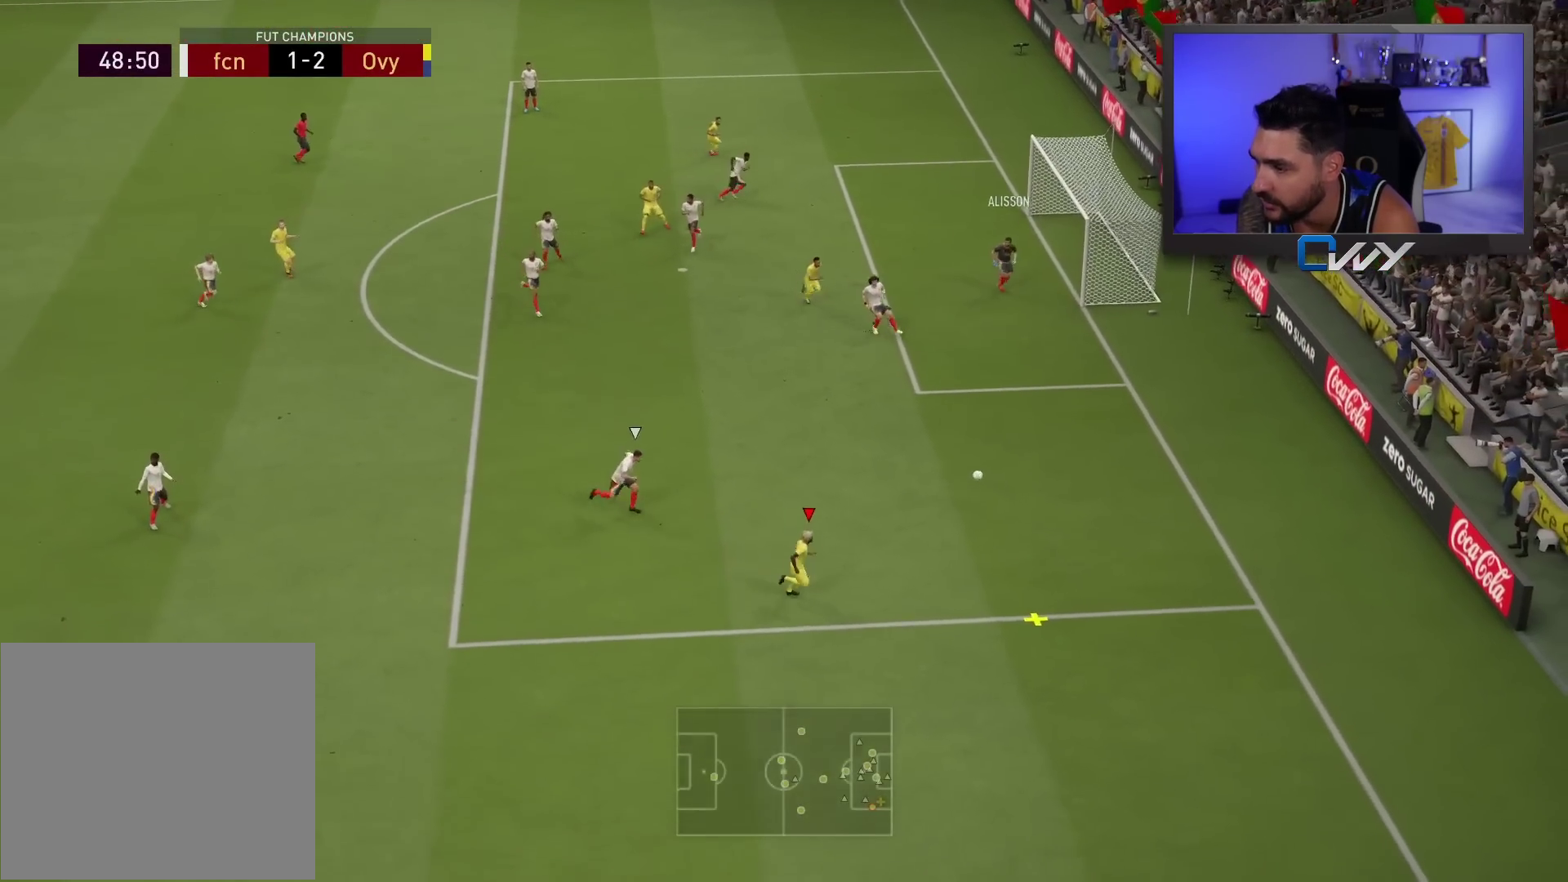
{"buttons": [], "left_stick": "down", "right_stick": "center", "events": [[67, "left_stick", "down-left"], [150, "left_stick", "down"]]}
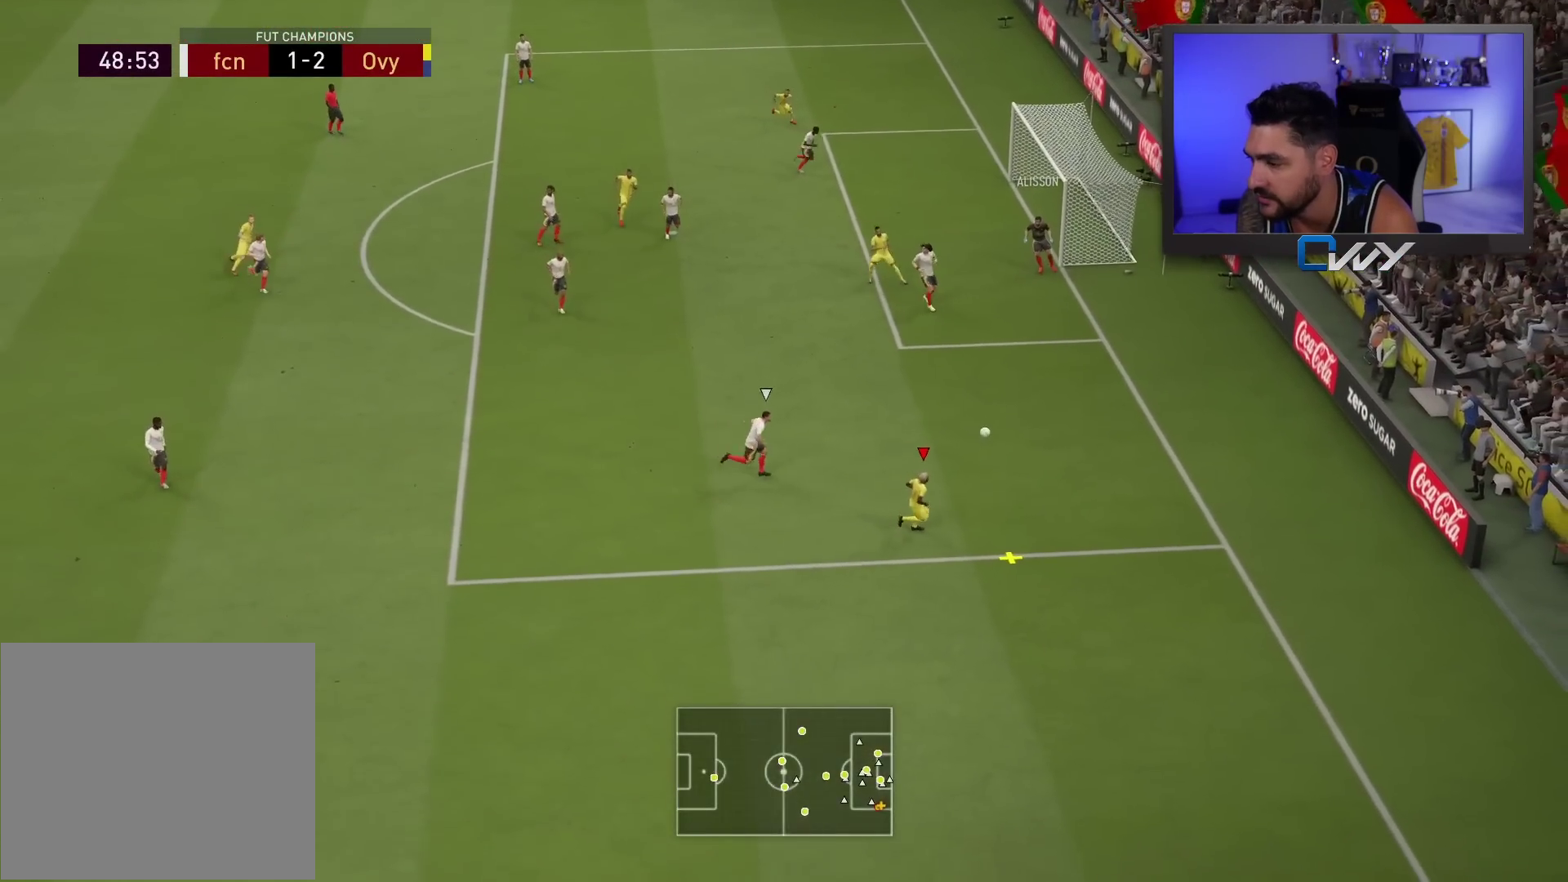
{"buttons": [], "left_stick": "down-left", "right_stick": "center", "events": [[267, "left_stick", "down-left"]]}
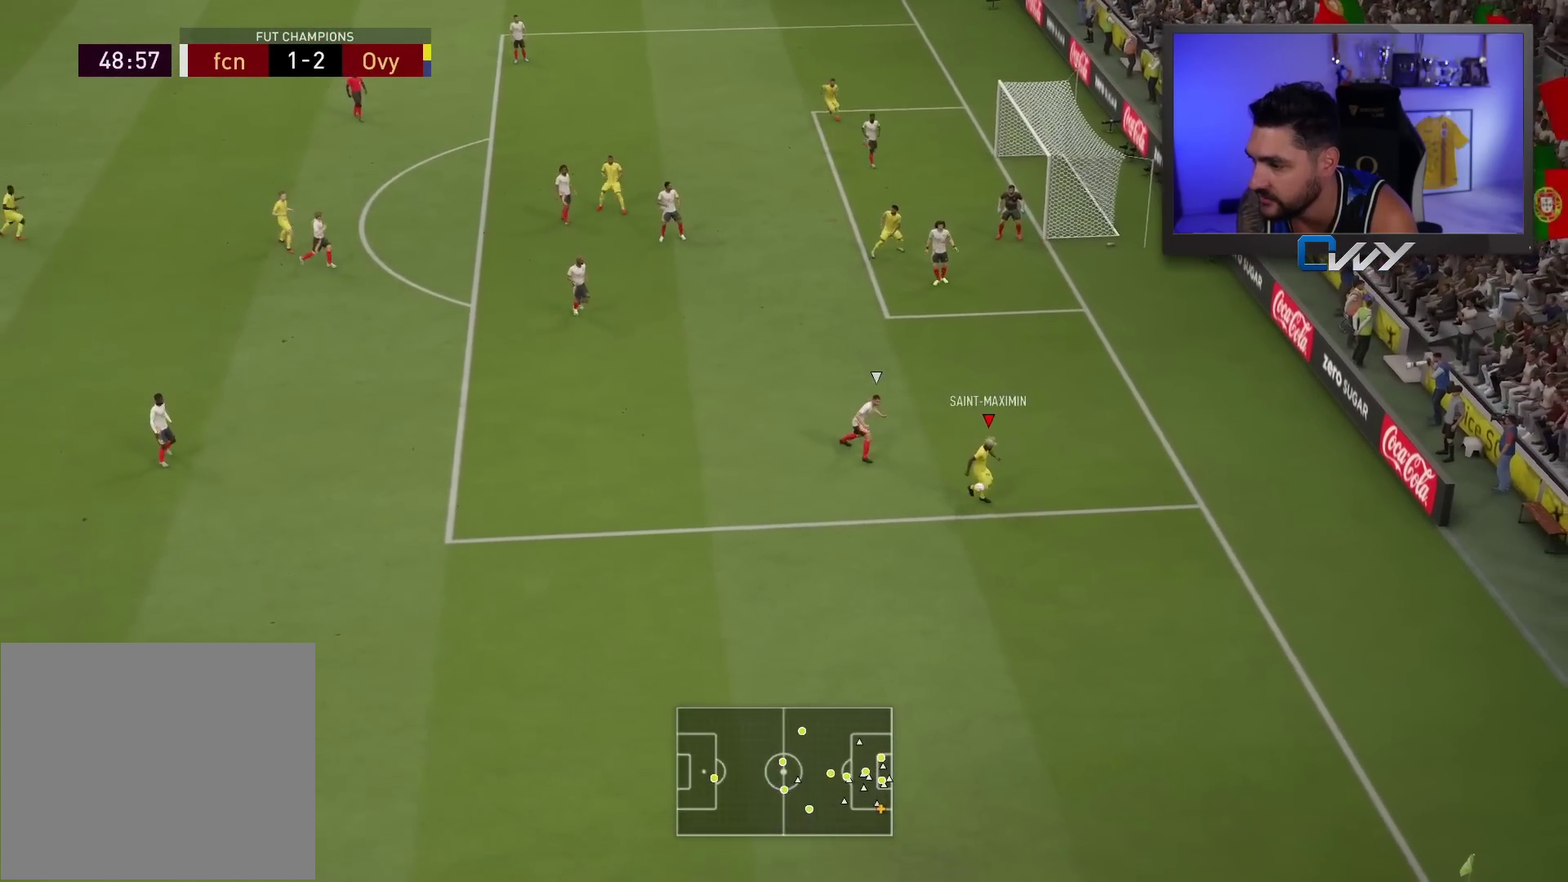
{"buttons": [], "left_stick": "down-right", "right_stick": "center", "events": [[233, "left_stick", "down-right"]]}
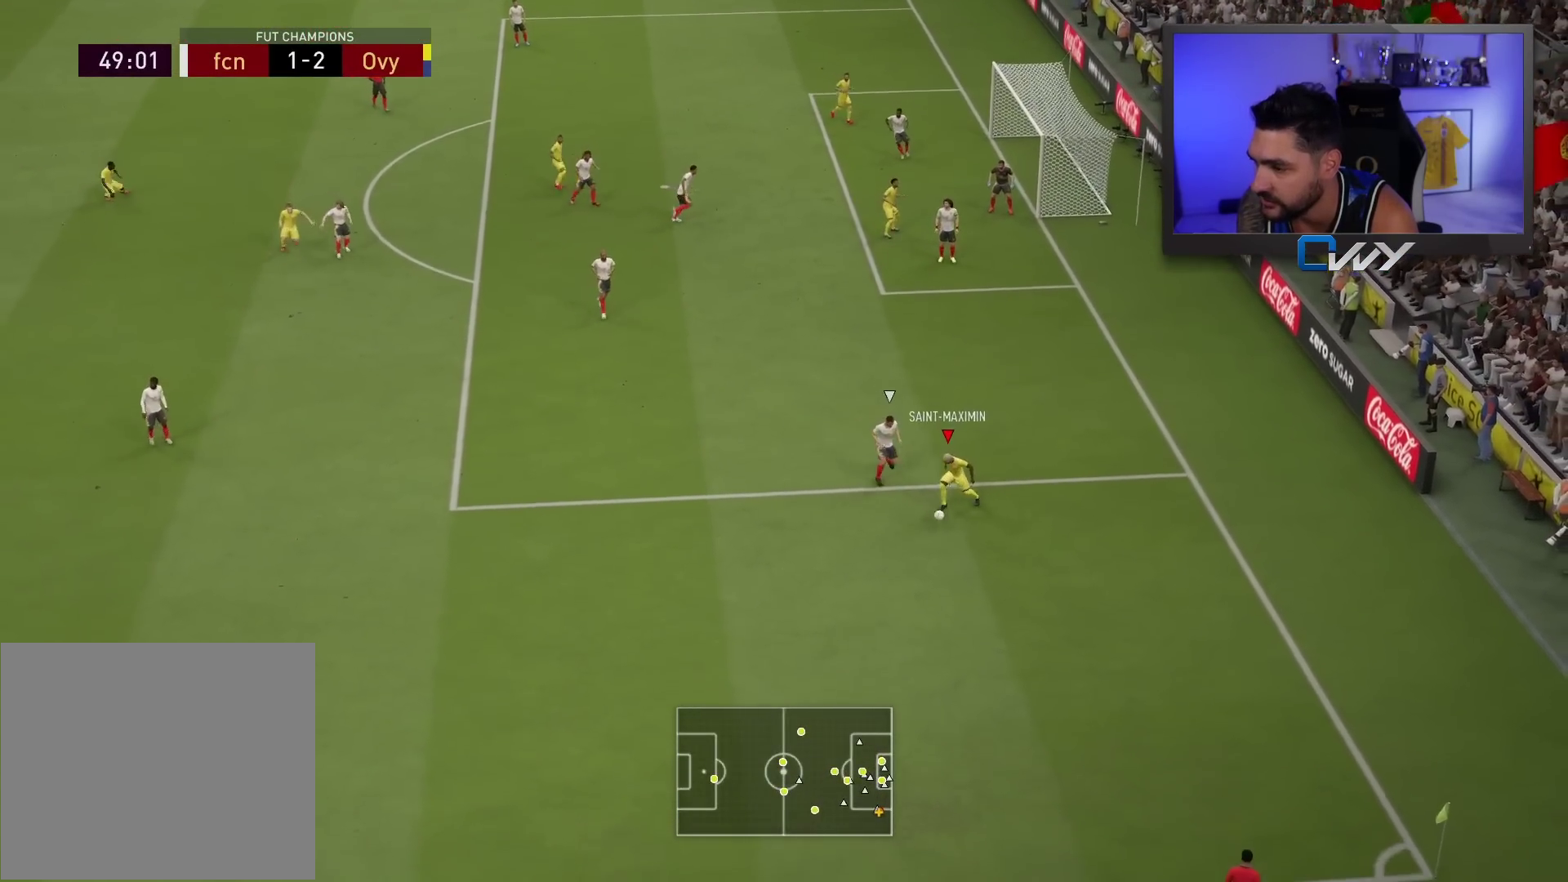
{"buttons": [], "left_stick": "down-right", "right_stick": "center", "events": []}
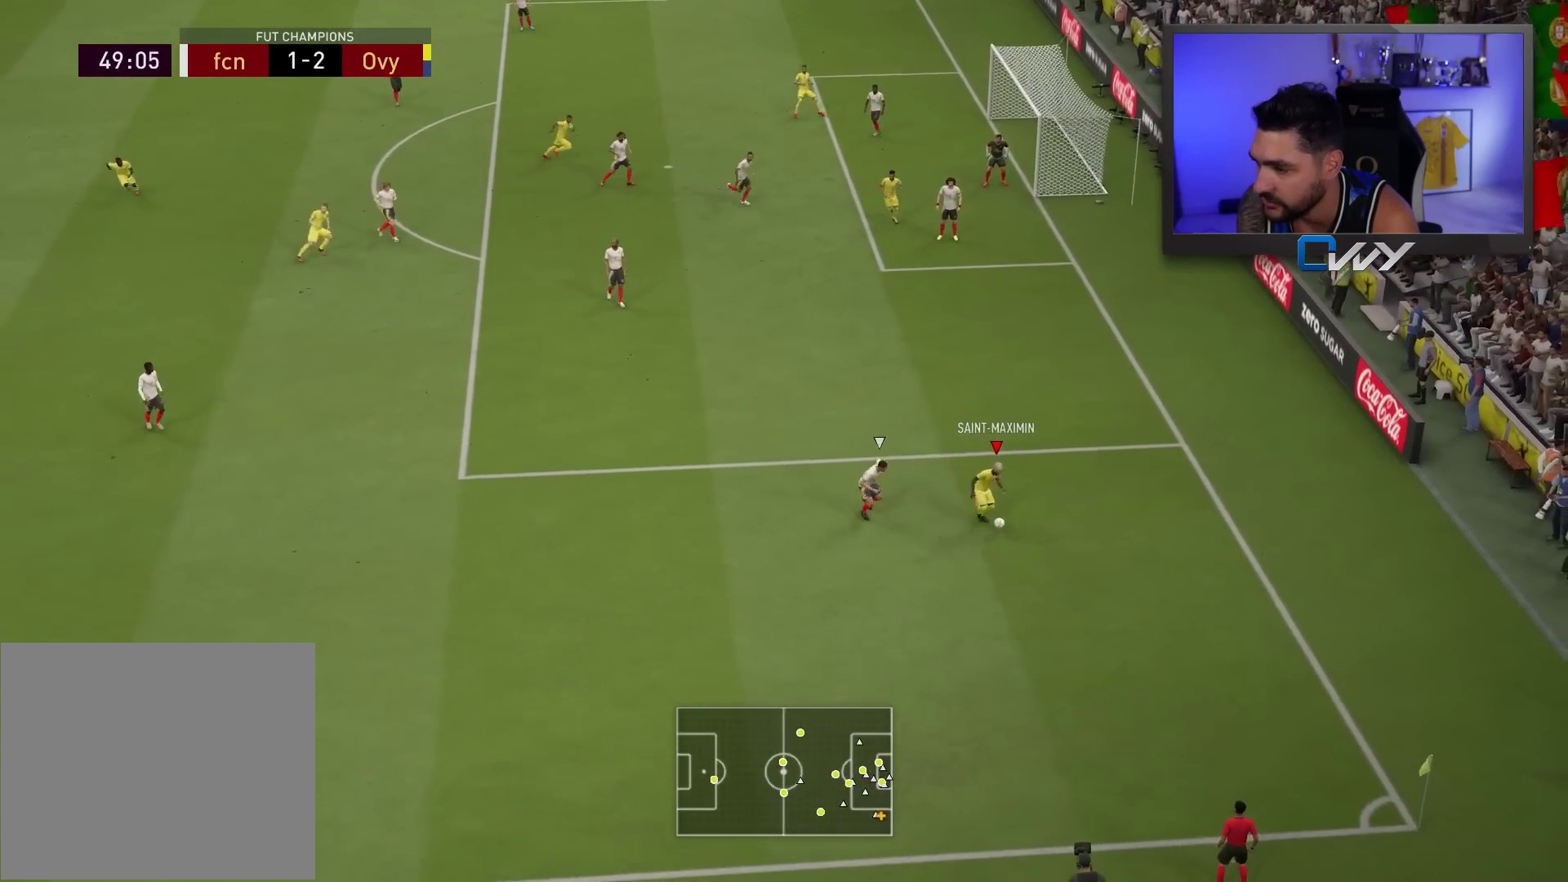
{"buttons": [], "left_stick": "down-left", "right_stick": "center", "events": [[267, "left_stick", "center"], [267, "right_stick", "down"], [350, "right_stick", "center"], [467, "left_stick", "down-left"]]}
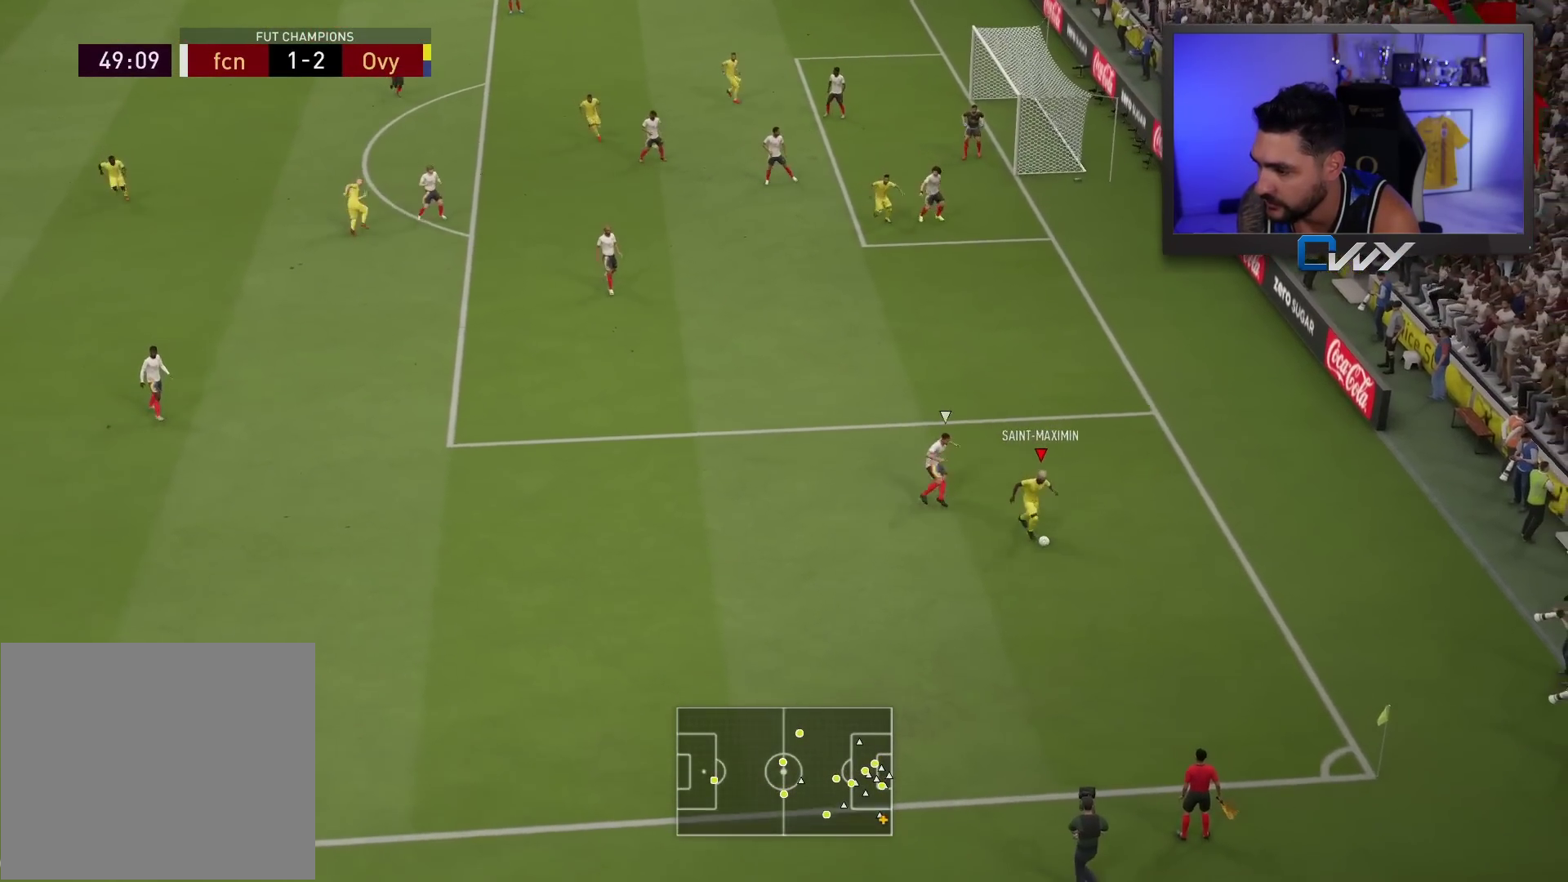
{"buttons": ["CROSS"], "left_stick": "down-left", "right_stick": "center", "events": [[500, "CROSS", "down"]]}
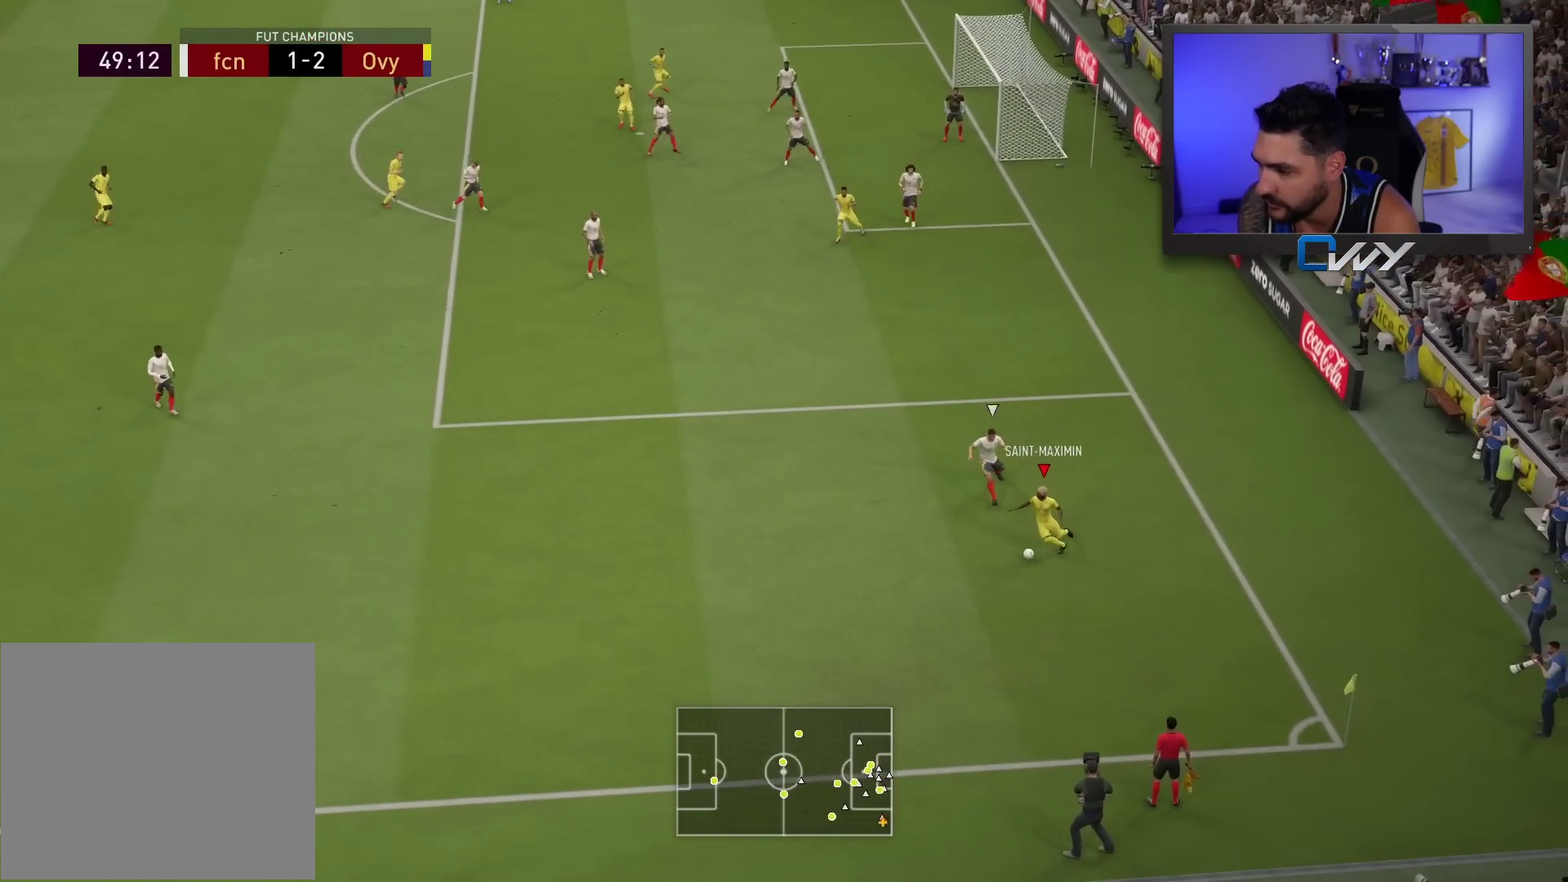
{"buttons": [], "left_stick": "down-left", "right_stick": "center", "events": [[83, "CROSS", "up"]]}
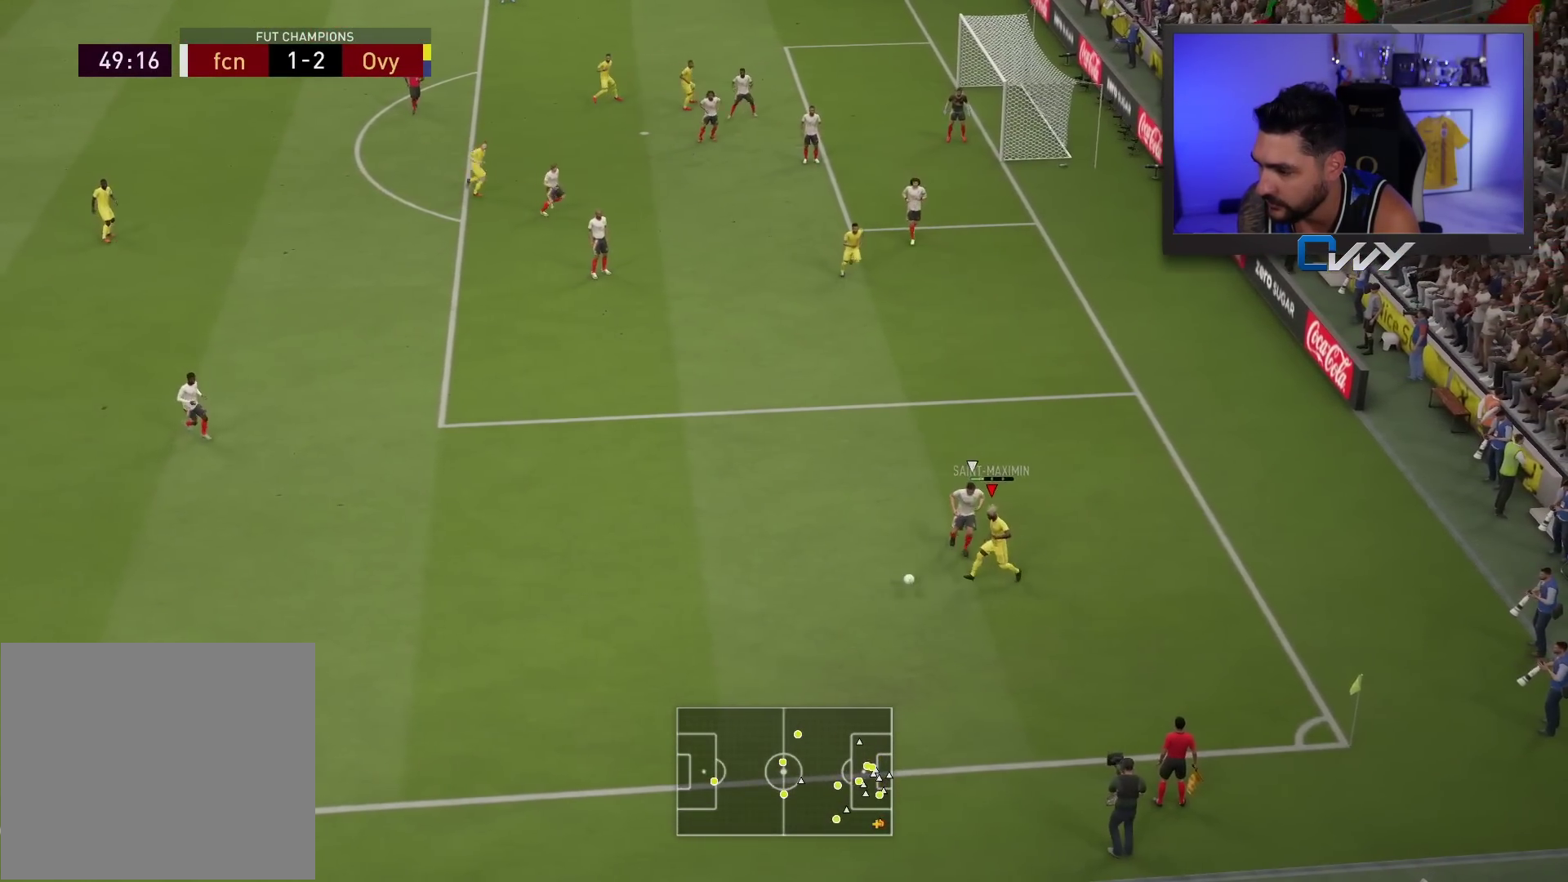
{"buttons": [], "left_stick": "down-right", "right_stick": "center", "events": [[33, "left_stick", "center"], [450, "left_stick", "down-right"]]}
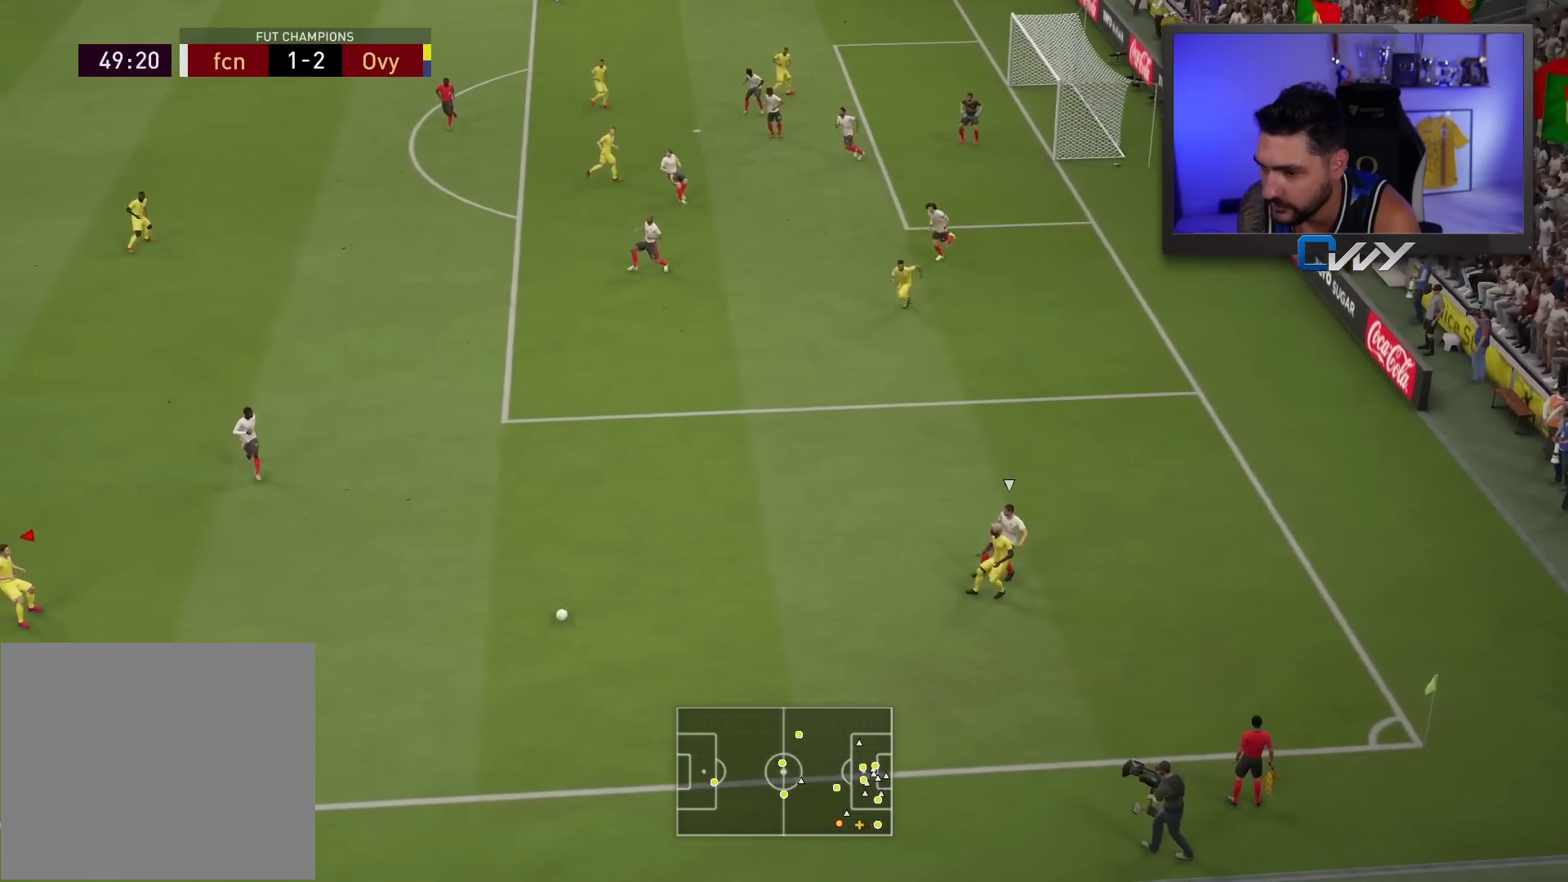
{"buttons": [], "left_stick": "right", "right_stick": "center", "events": [[17, "left_stick", "right"], [200, "left_stick", "up-left"], [417, "left_stick", "center"], [483, "left_stick", "right"]]}
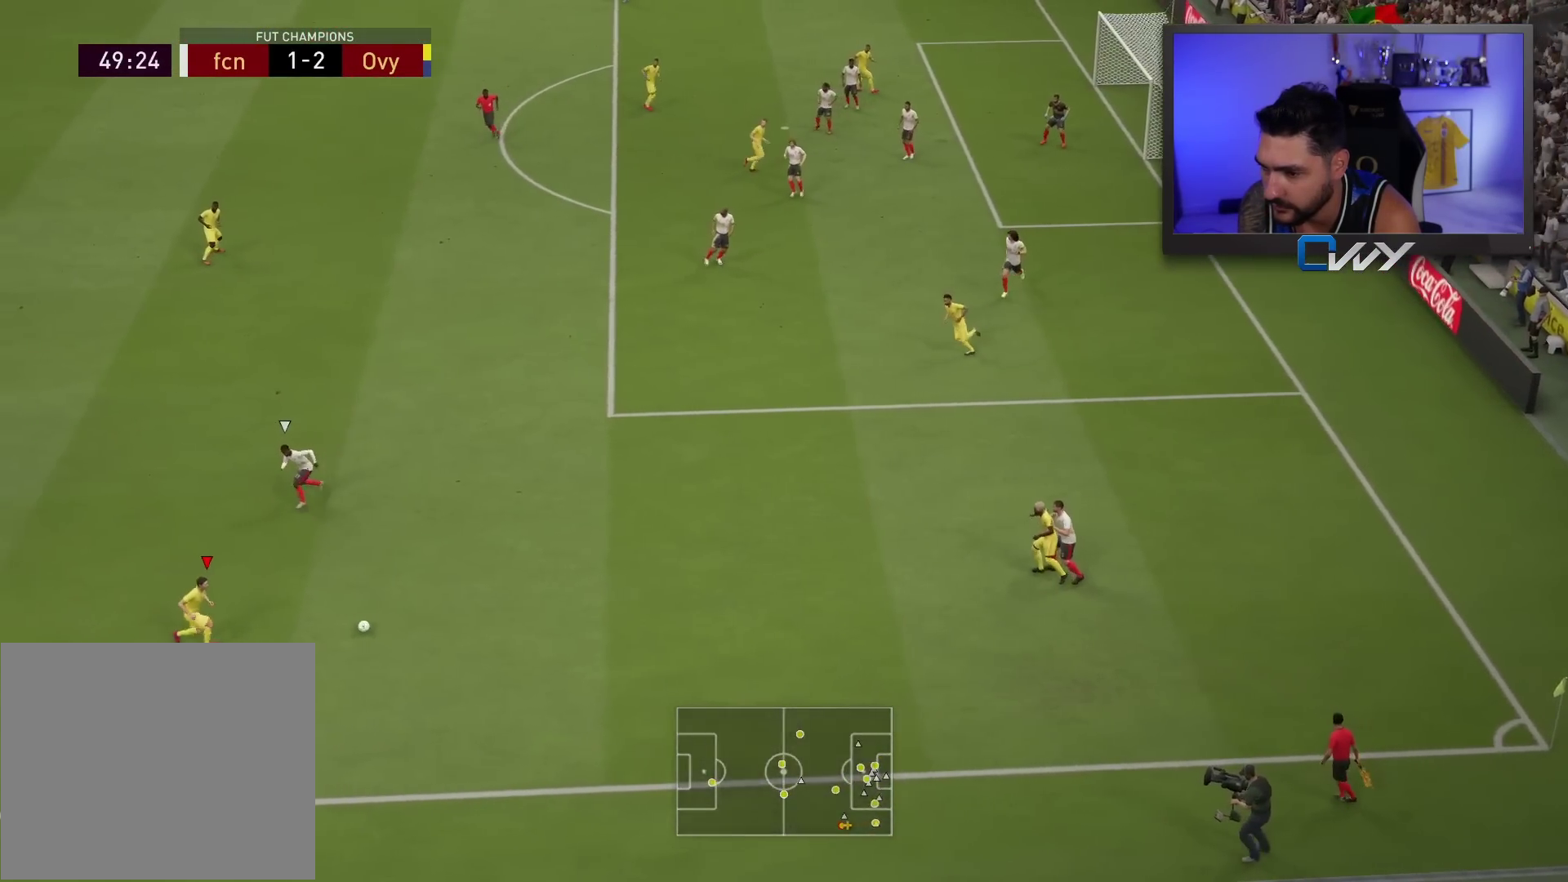
{"buttons": [], "left_stick": "up", "right_stick": "center", "events": [[433, "CROSS", "down"], [467, "left_stick", "up"], [500, "CROSS", "up"]]}
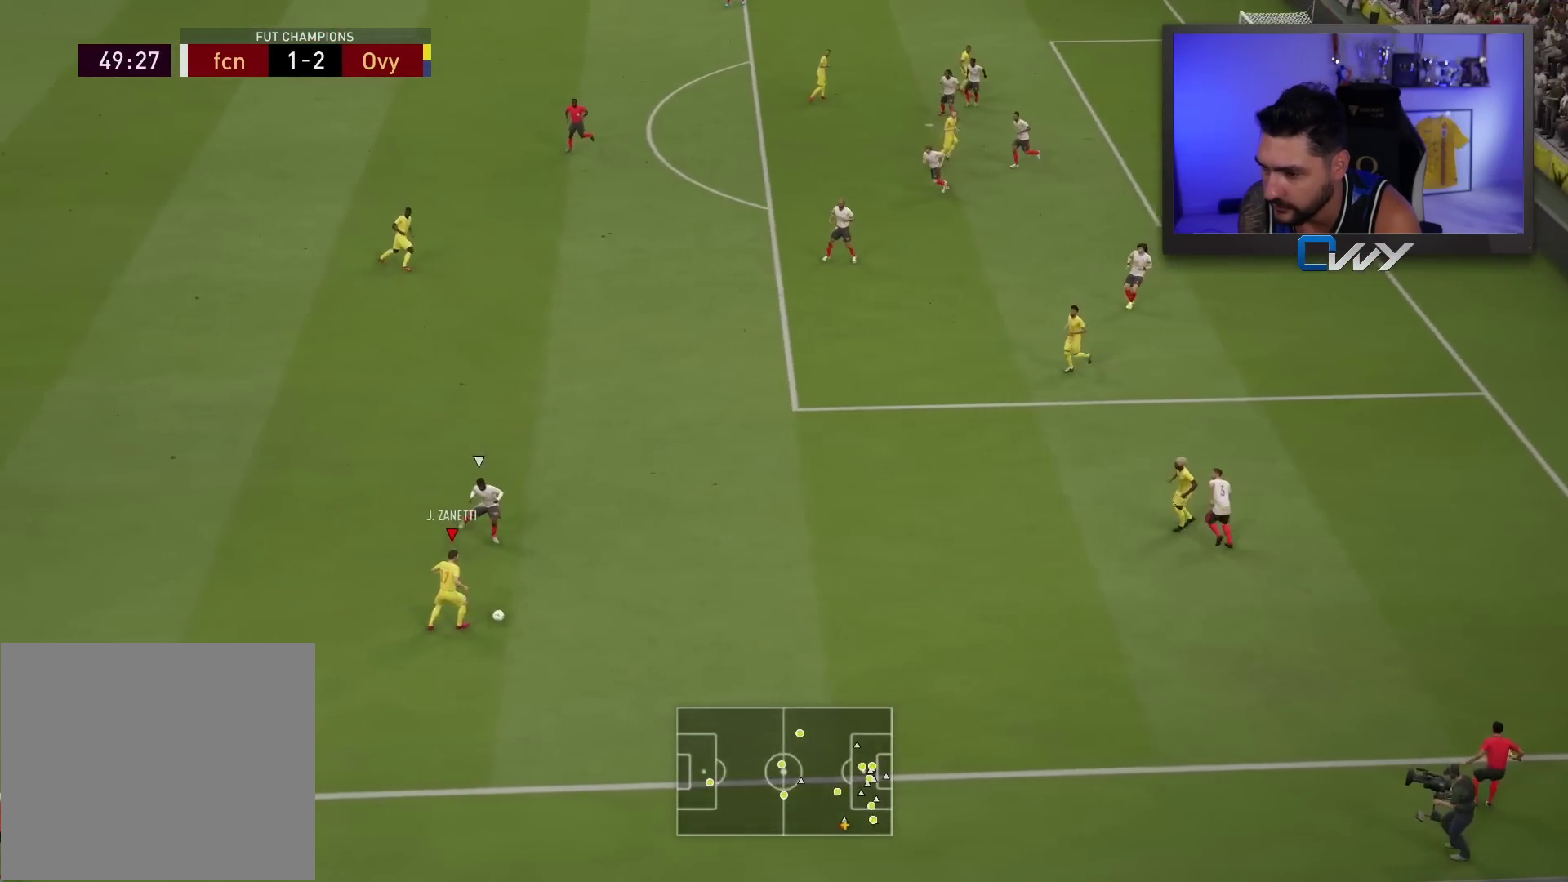
{"buttons": [], "left_stick": "up-left", "right_stick": "center", "events": [[333, "left_stick", "up-left"]]}
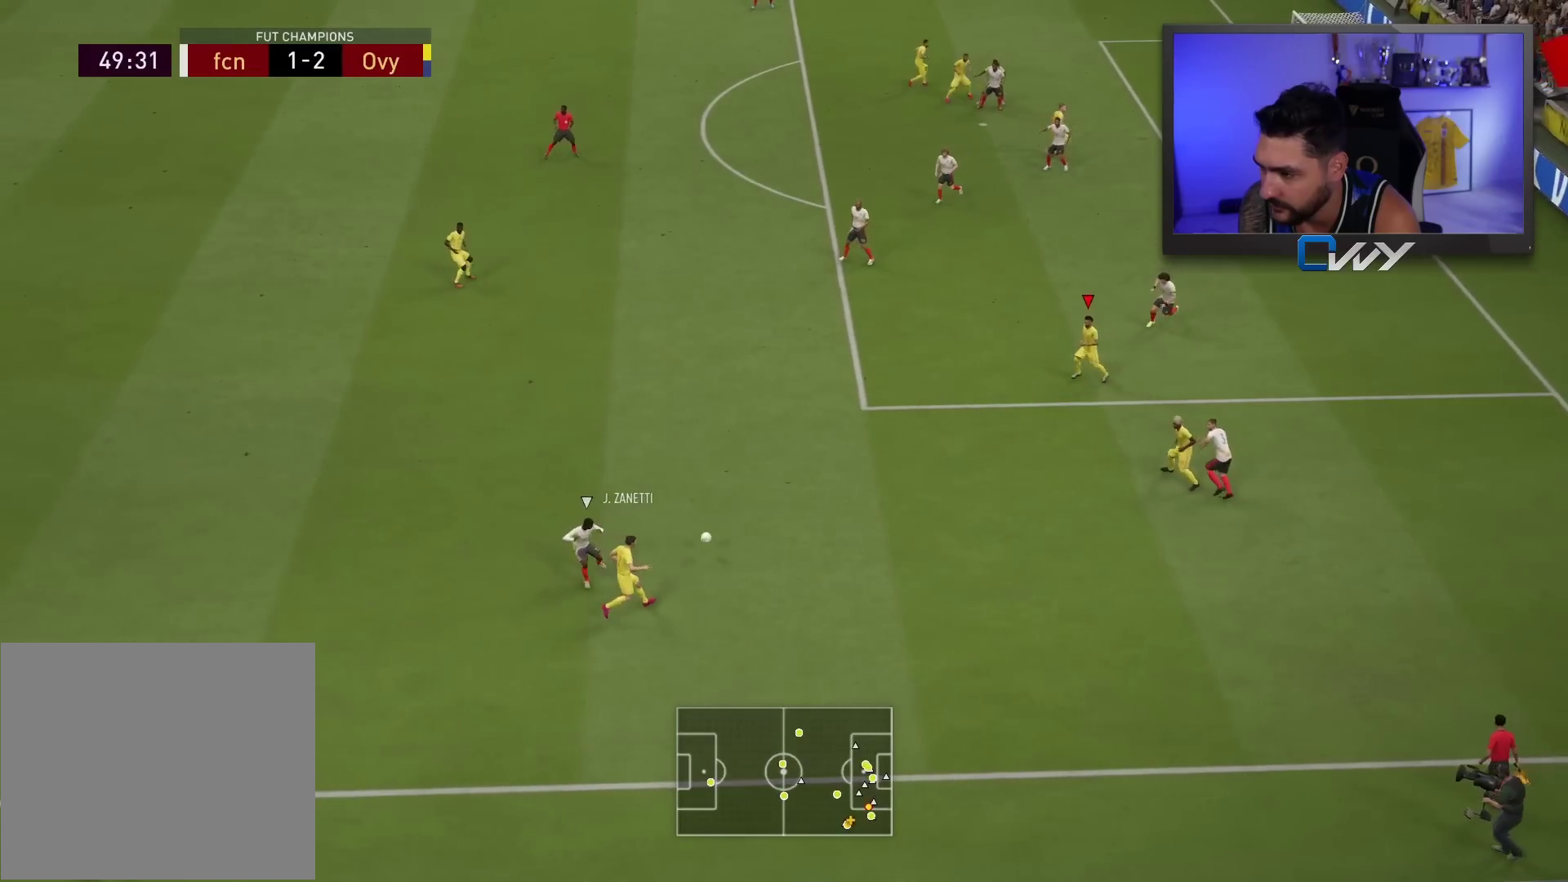
{"buttons": [], "left_stick": "up-left", "right_stick": "center", "events": []}
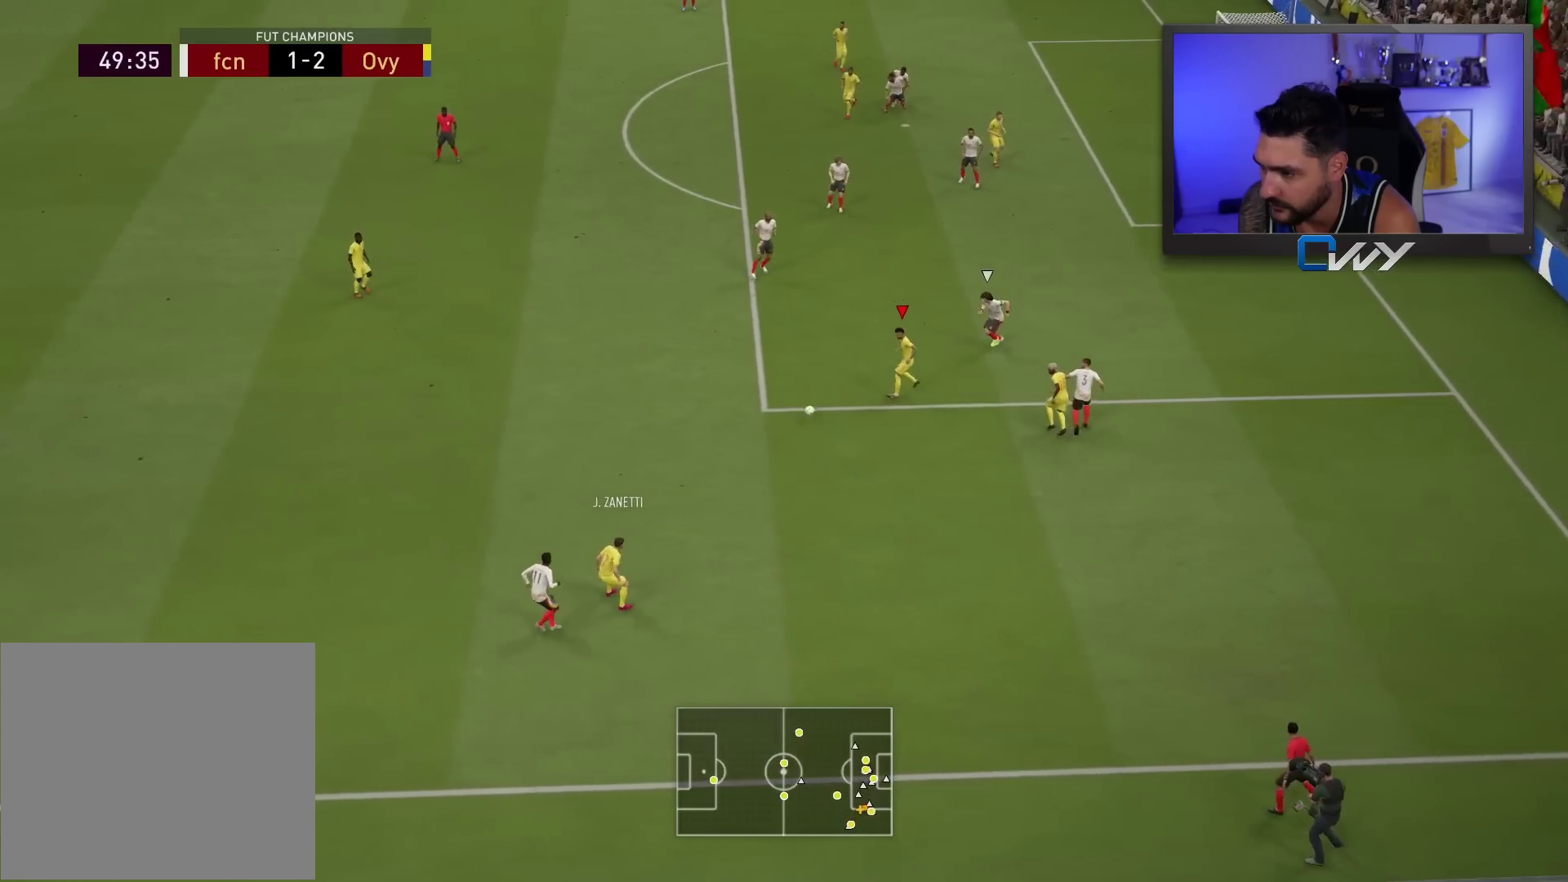
{"buttons": [], "left_stick": "up-left", "right_stick": "center", "events": [[300, "CROSS", "down"], [400, "CROSS", "up"]]}
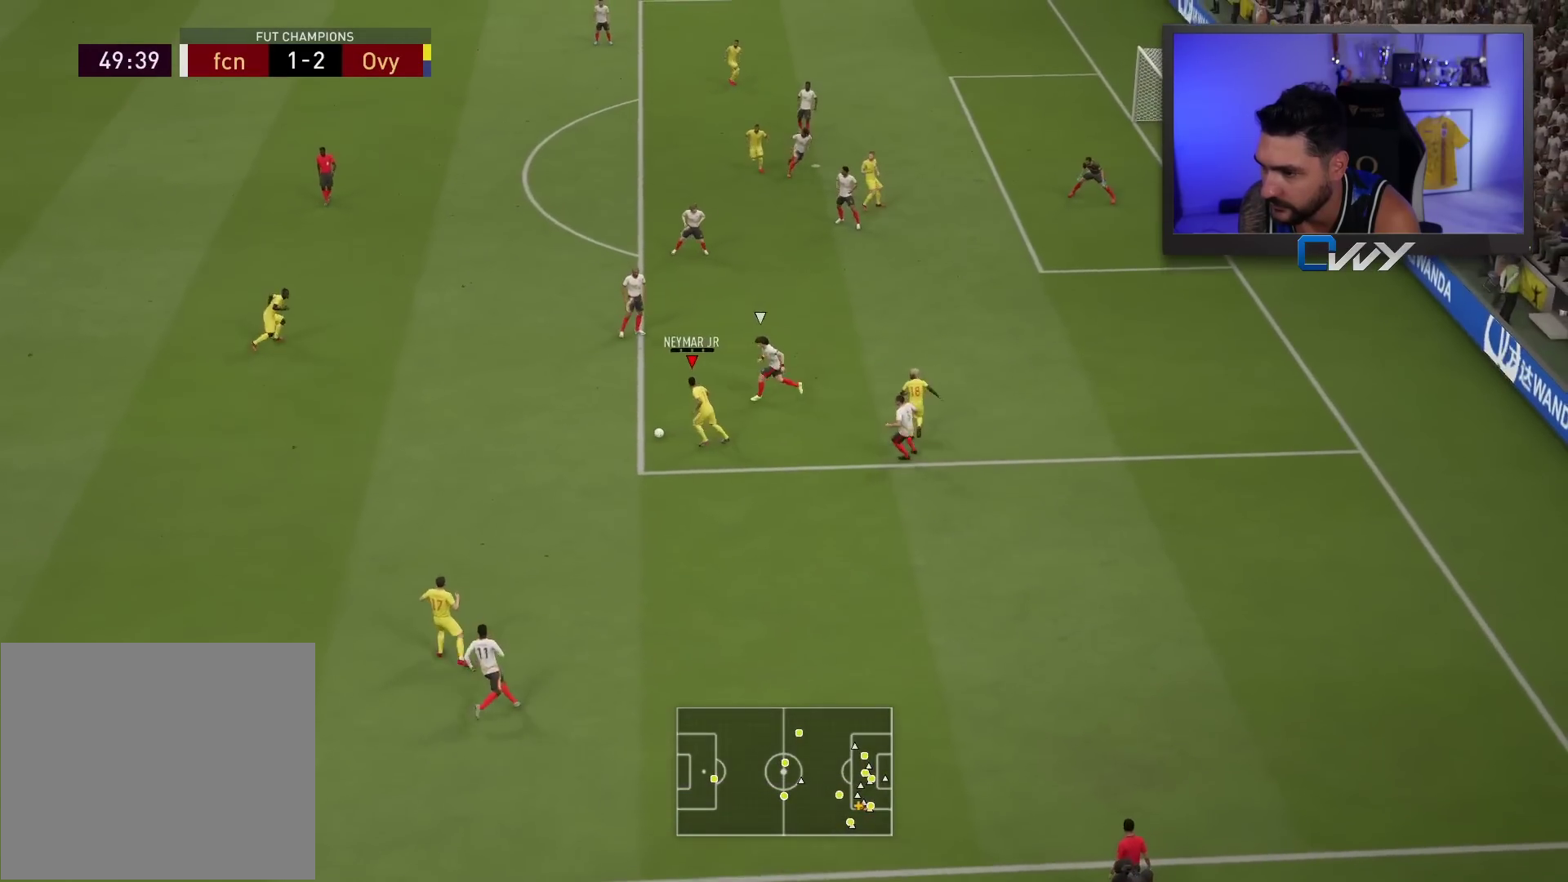
{"buttons": [], "left_stick": "up", "right_stick": "center", "events": [[367, "left_stick", "up"]]}
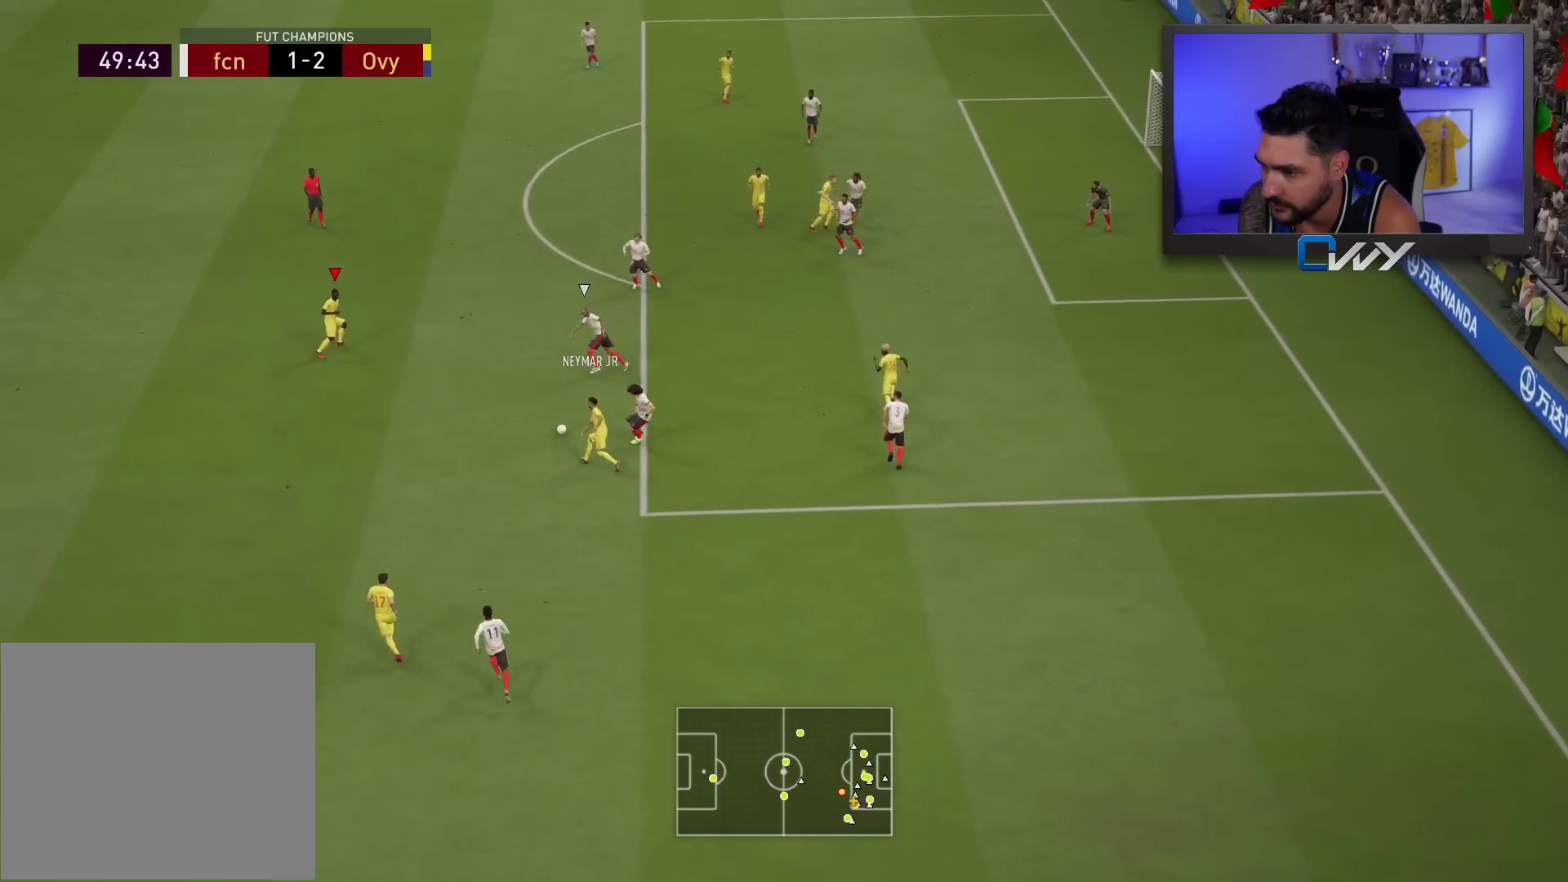
{"buttons": [], "left_stick": "up-left", "right_stick": "center", "events": [[417, "left_stick", "up-left"]]}
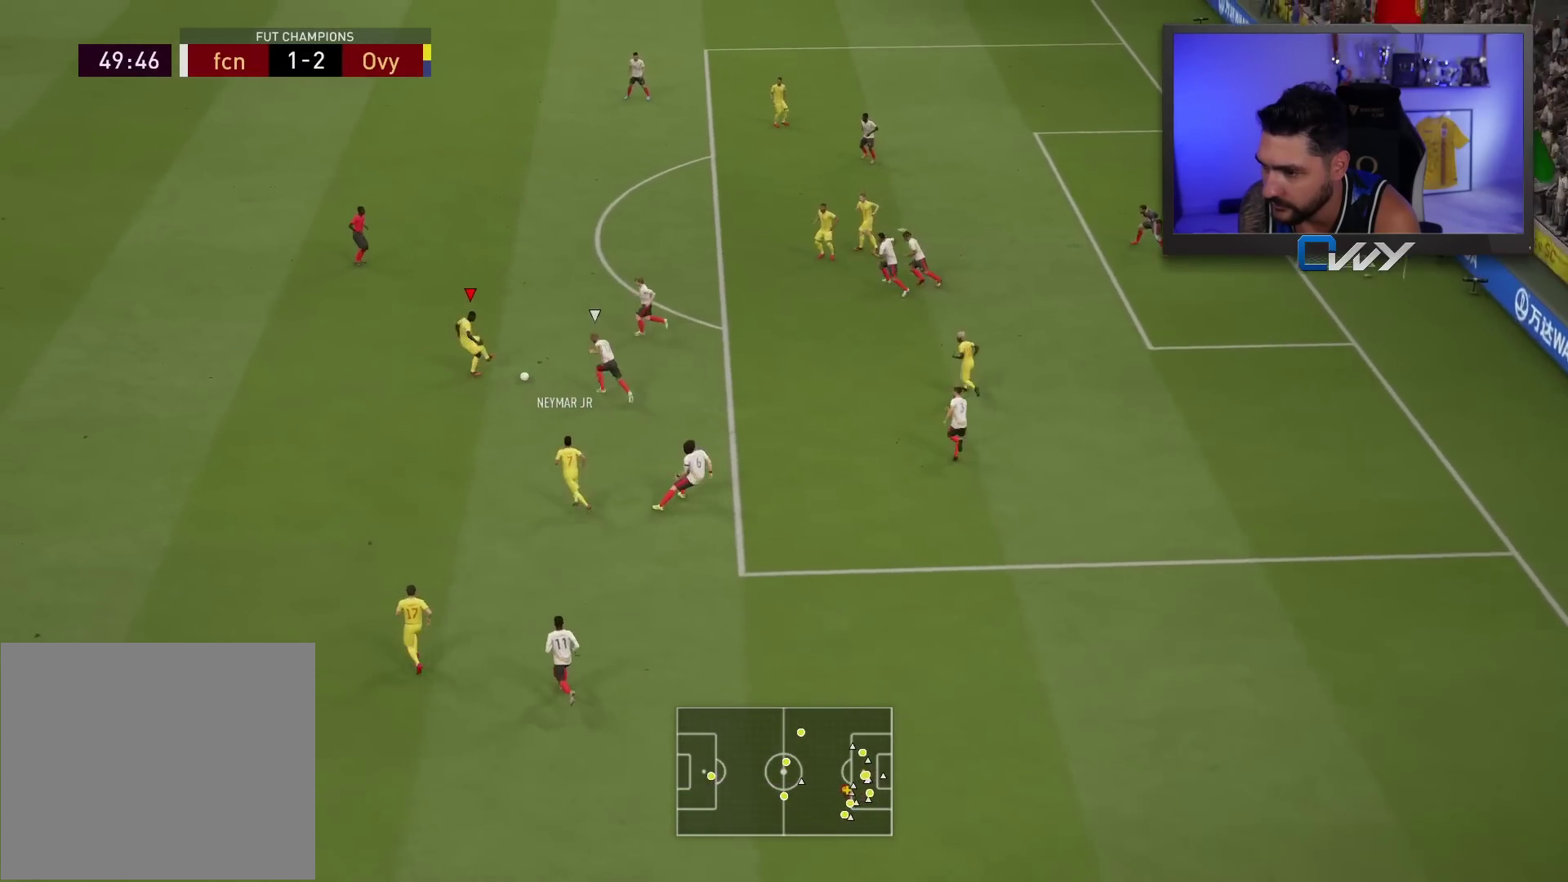
{"buttons": ["L3"], "left_stick": "left", "right_stick": "center", "events": [[200, "L3", "down"], [267, "left_stick", "left"]]}
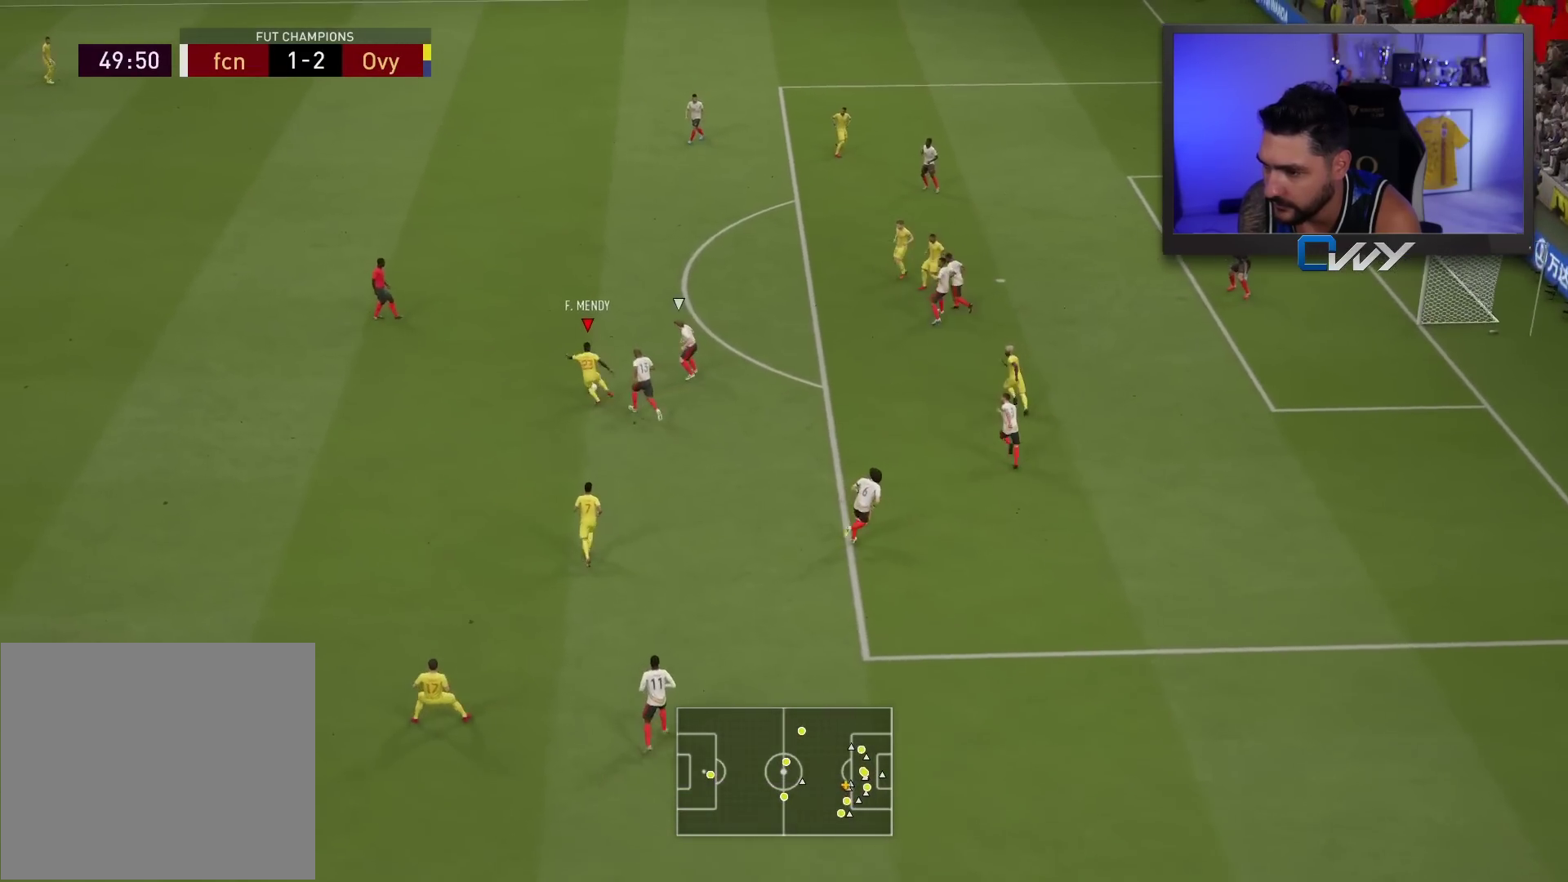
{"buttons": ["L3"], "left_stick": "down", "right_stick": "center", "events": [[33, "left_stick", "down-left"], [217, "left_stick", "down"], [333, "CROSS", "down"], [383, "CROSS", "up"]]}
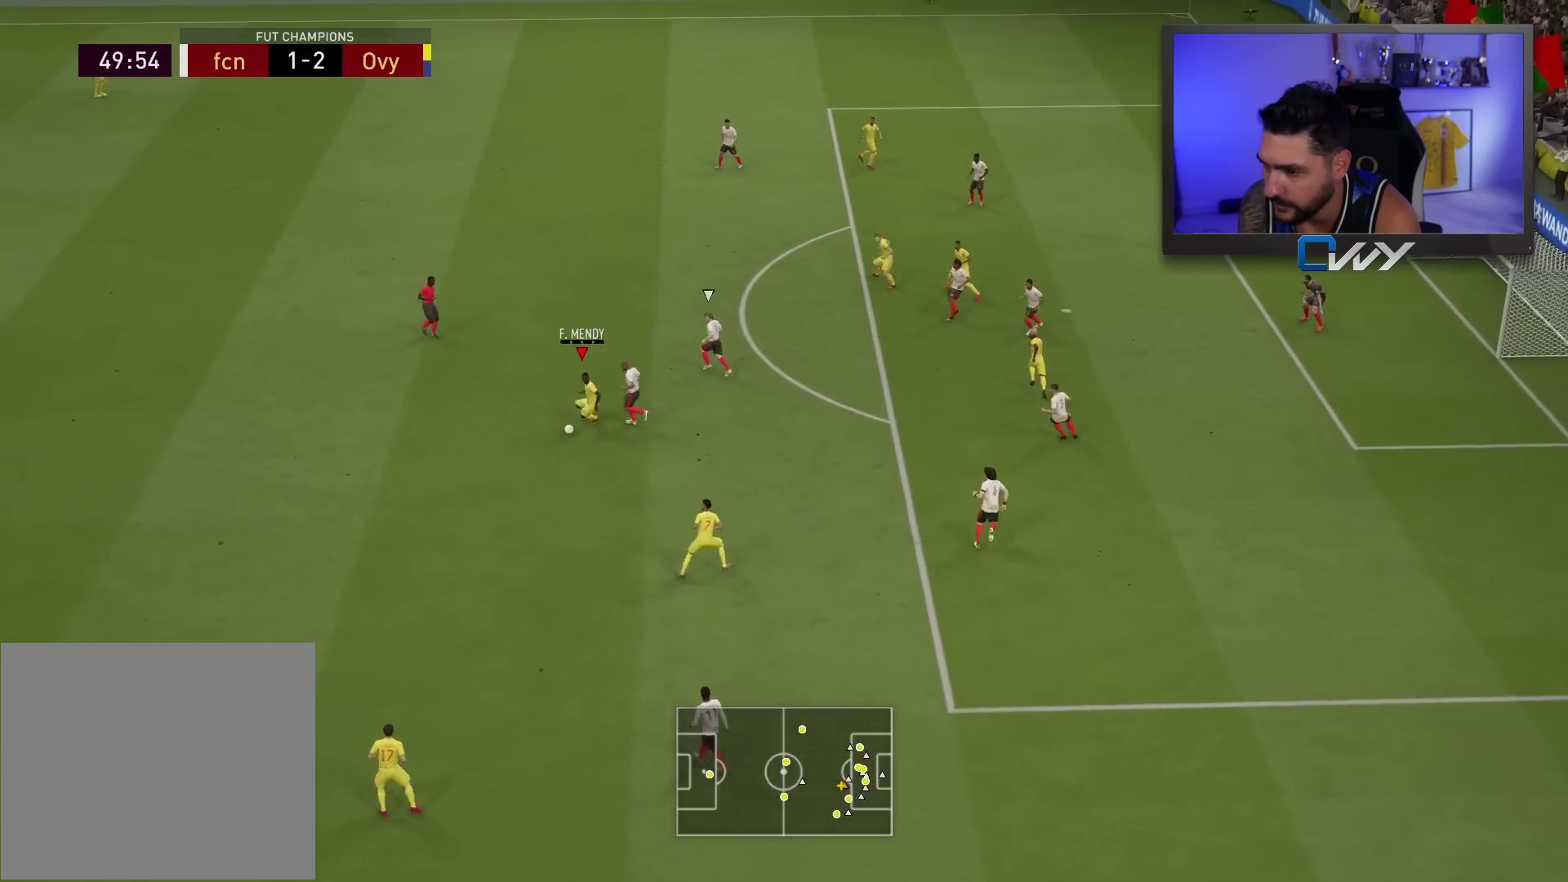
{"buttons": [], "left_stick": "up", "right_stick": "center", "events": [[100, "left_stick", "down-right"], [200, "L3", "up"], [267, "left_stick", "up-right"], [367, "left_stick", "up"]]}
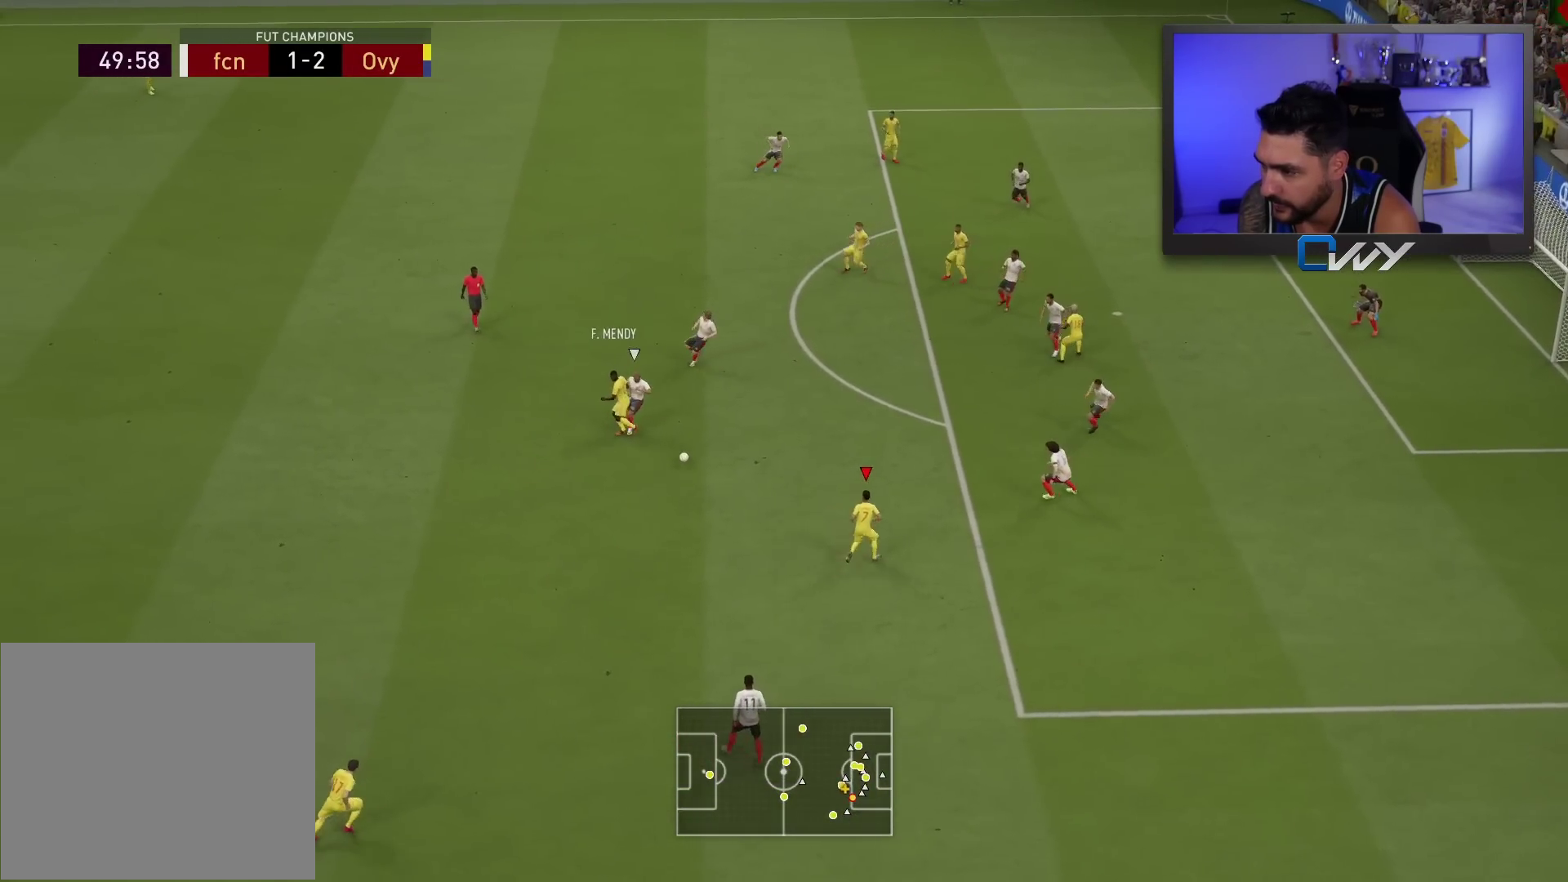
{"buttons": [], "left_stick": "up", "right_stick": "center", "events": [[250, "CROSS", "down"], [350, "CROSS", "up"]]}
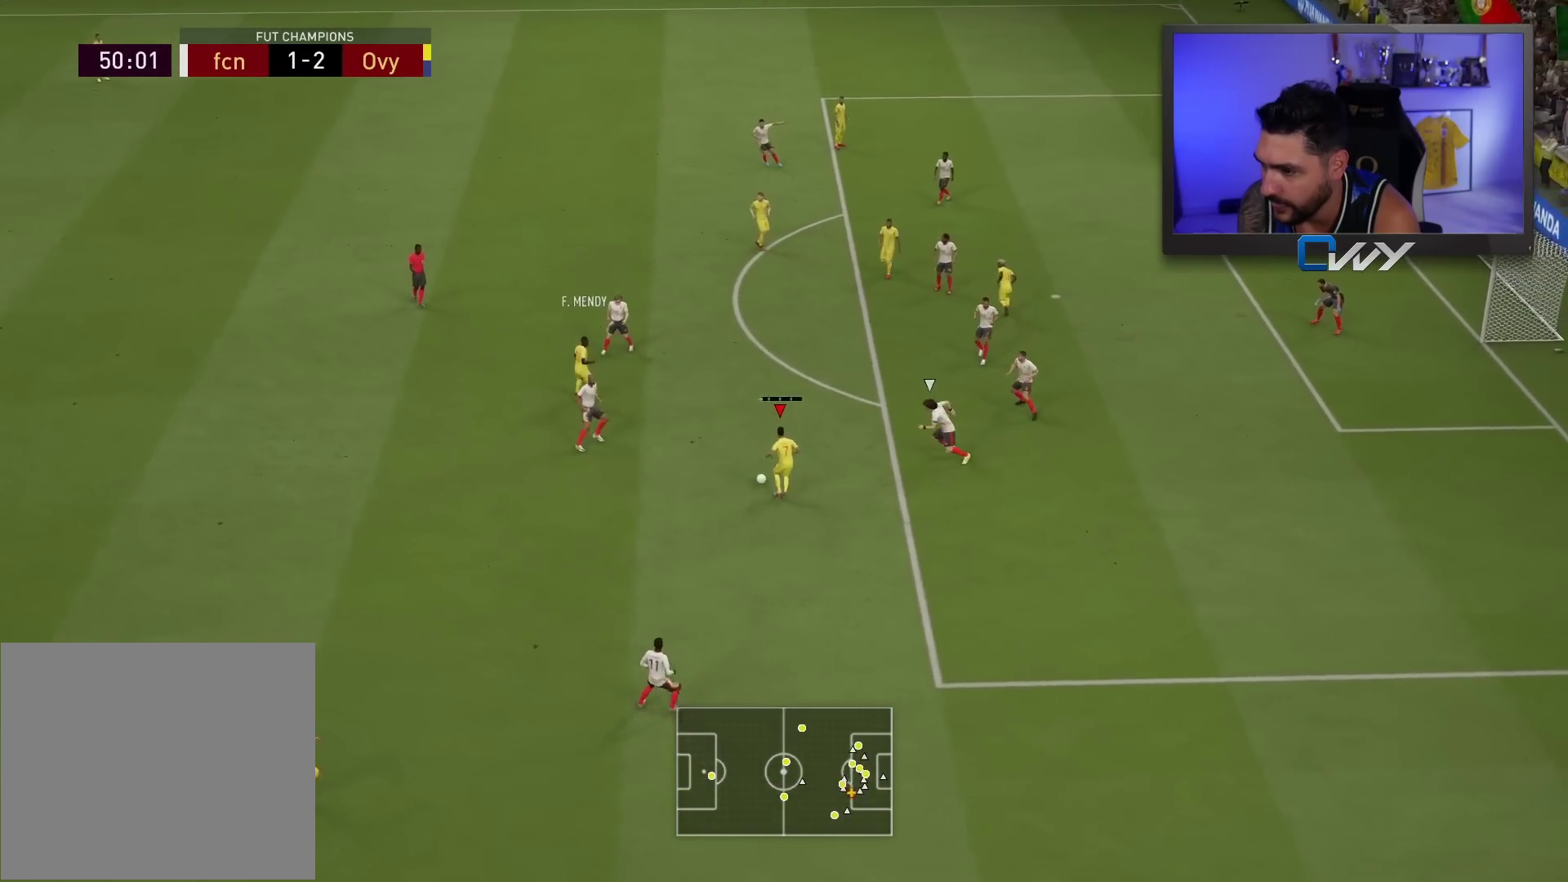
{"buttons": [], "left_stick": "up", "right_stick": "center", "events": []}
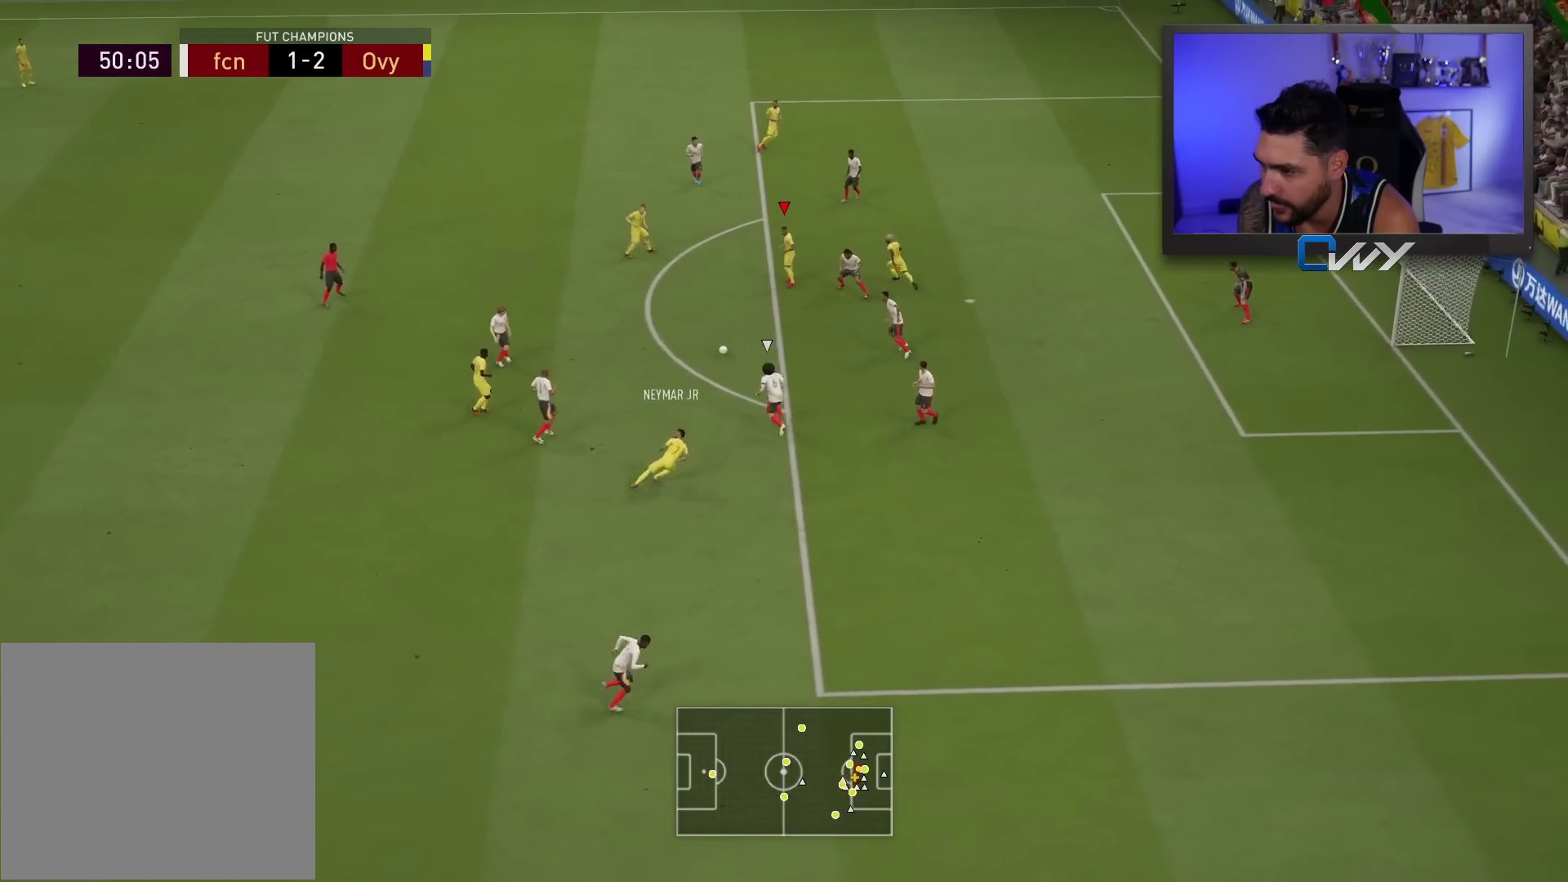
{"buttons": [], "left_stick": "left", "right_stick": "center", "events": [[450, "left_stick", "left"]]}
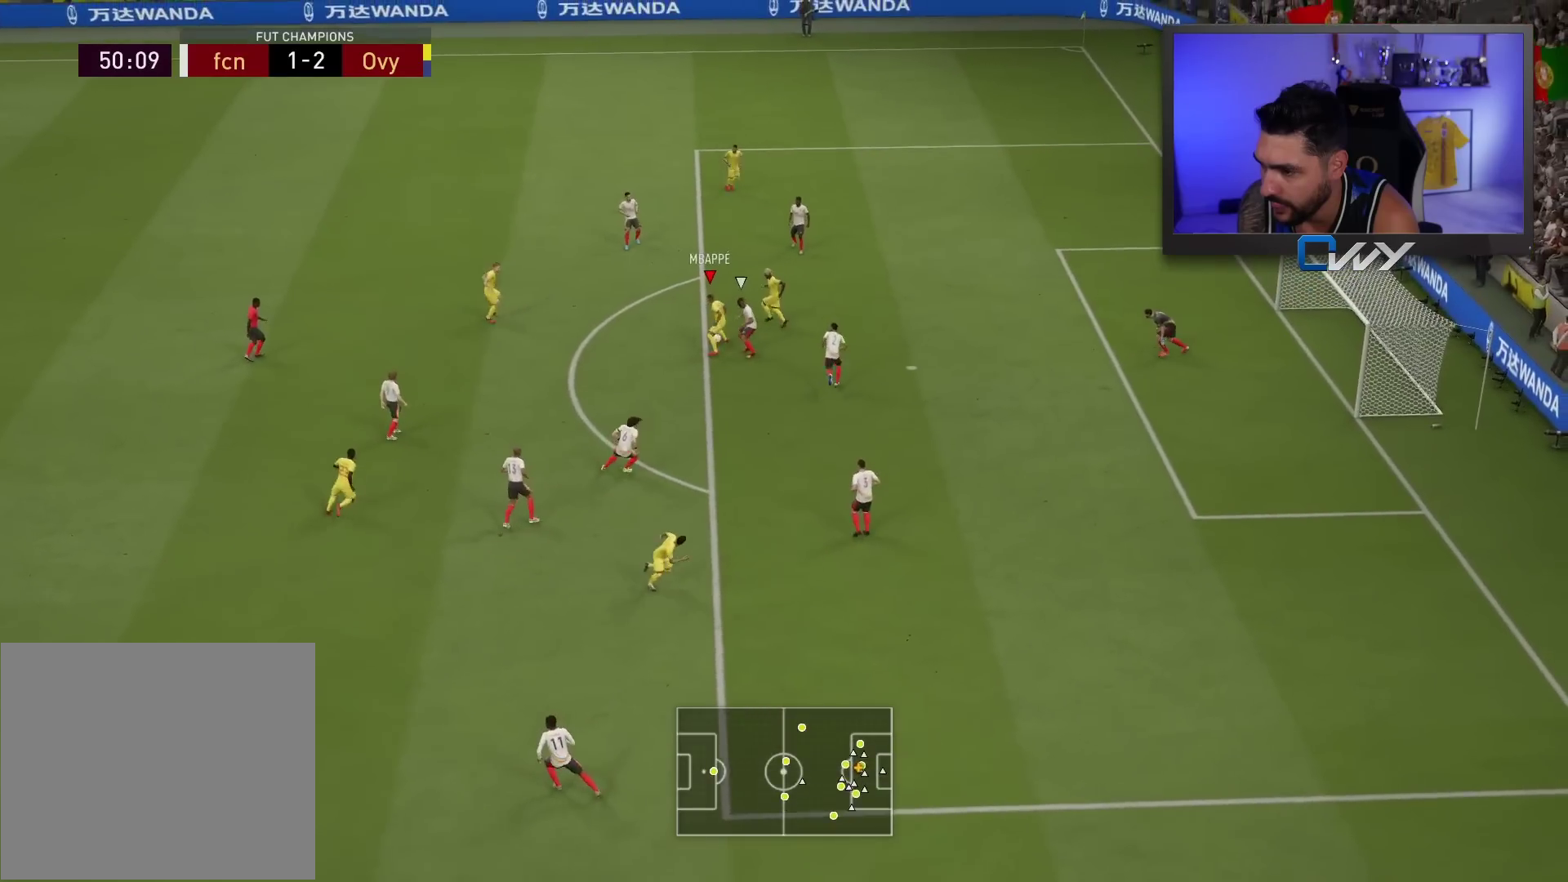
{"buttons": ["L3"], "left_stick": "down", "right_stick": "center", "events": [[133, "left_stick", "down-left"], [267, "L3", "down"], [500, "left_stick", "down"]]}
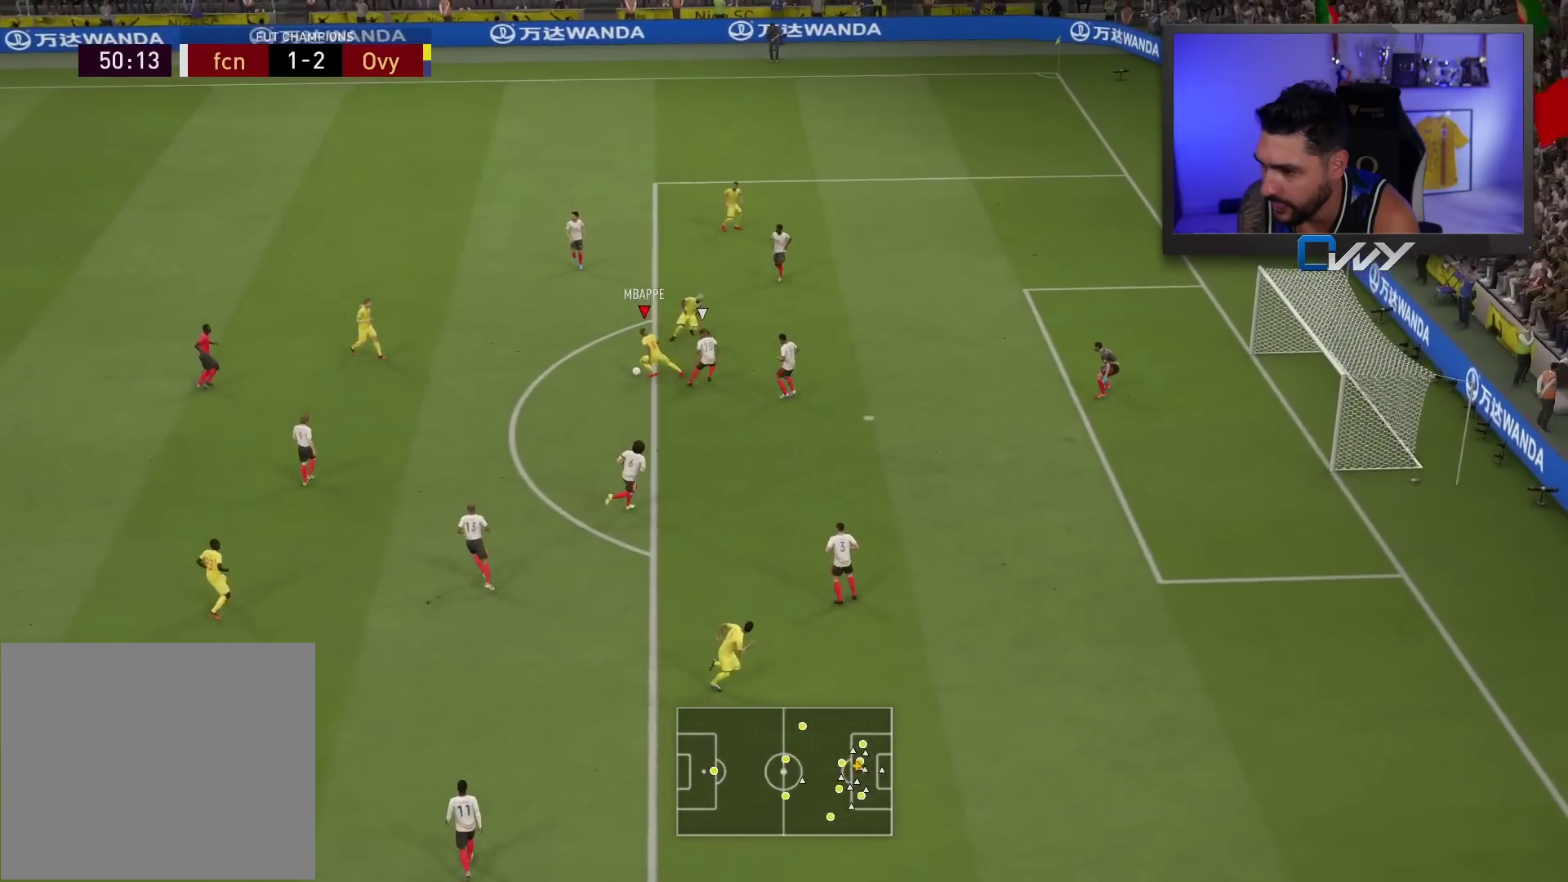
{"buttons": ["R1", "L3"], "left_stick": "up", "right_stick": "center", "events": [[450, "left_stick", "up"], [467, "R1", "down"]]}
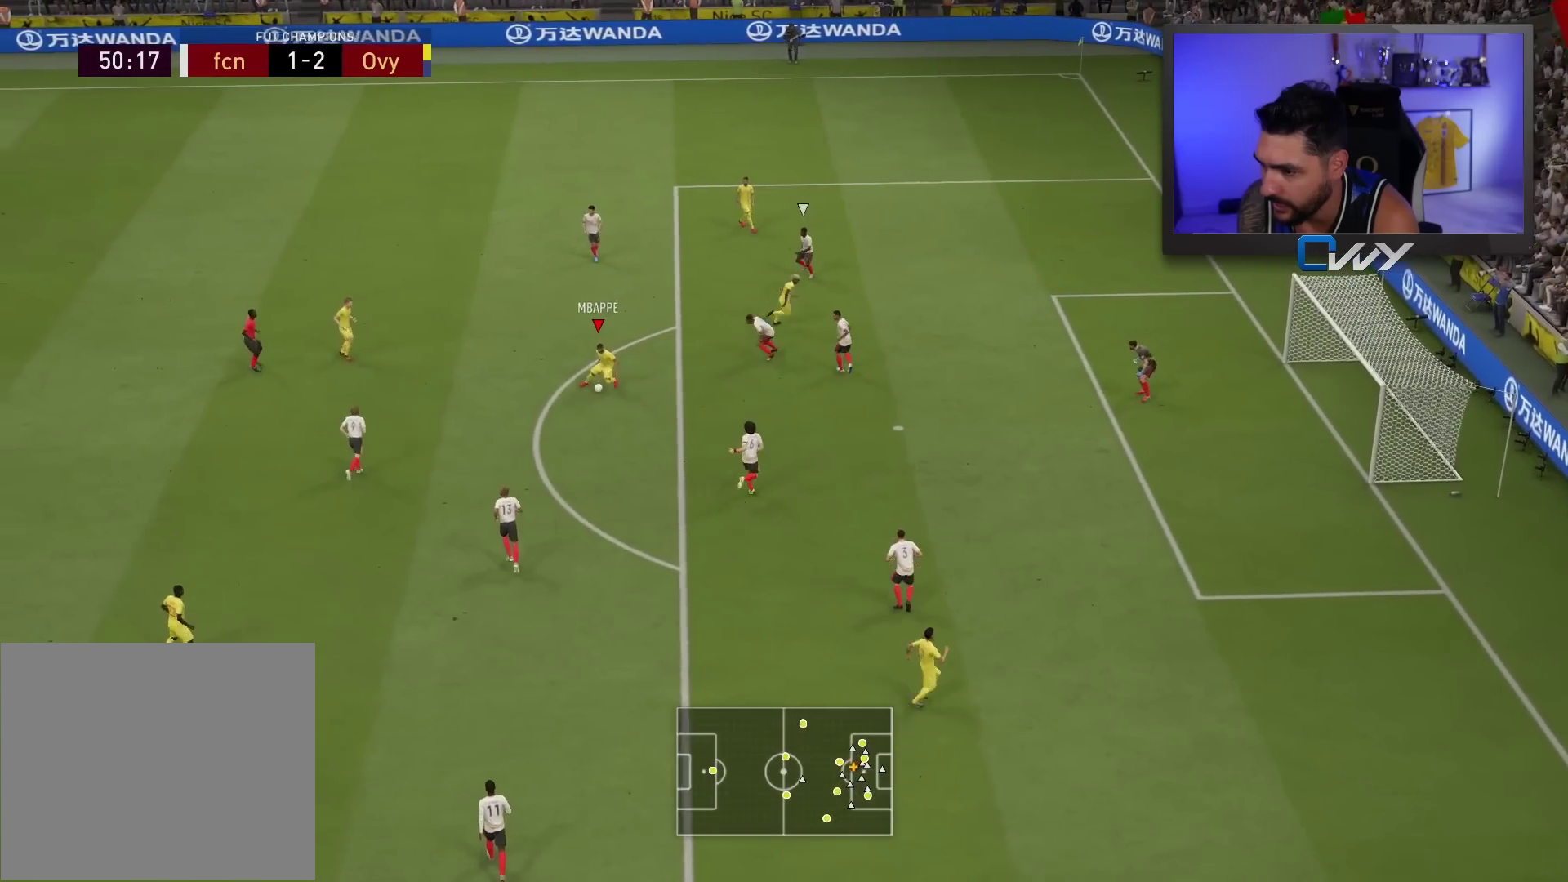
{"buttons": [], "left_stick": "up-right", "right_stick": "center", "events": [[250, "L3", "up"], [250, "R1", "up"], [250, "left_stick", "up-right"]]}